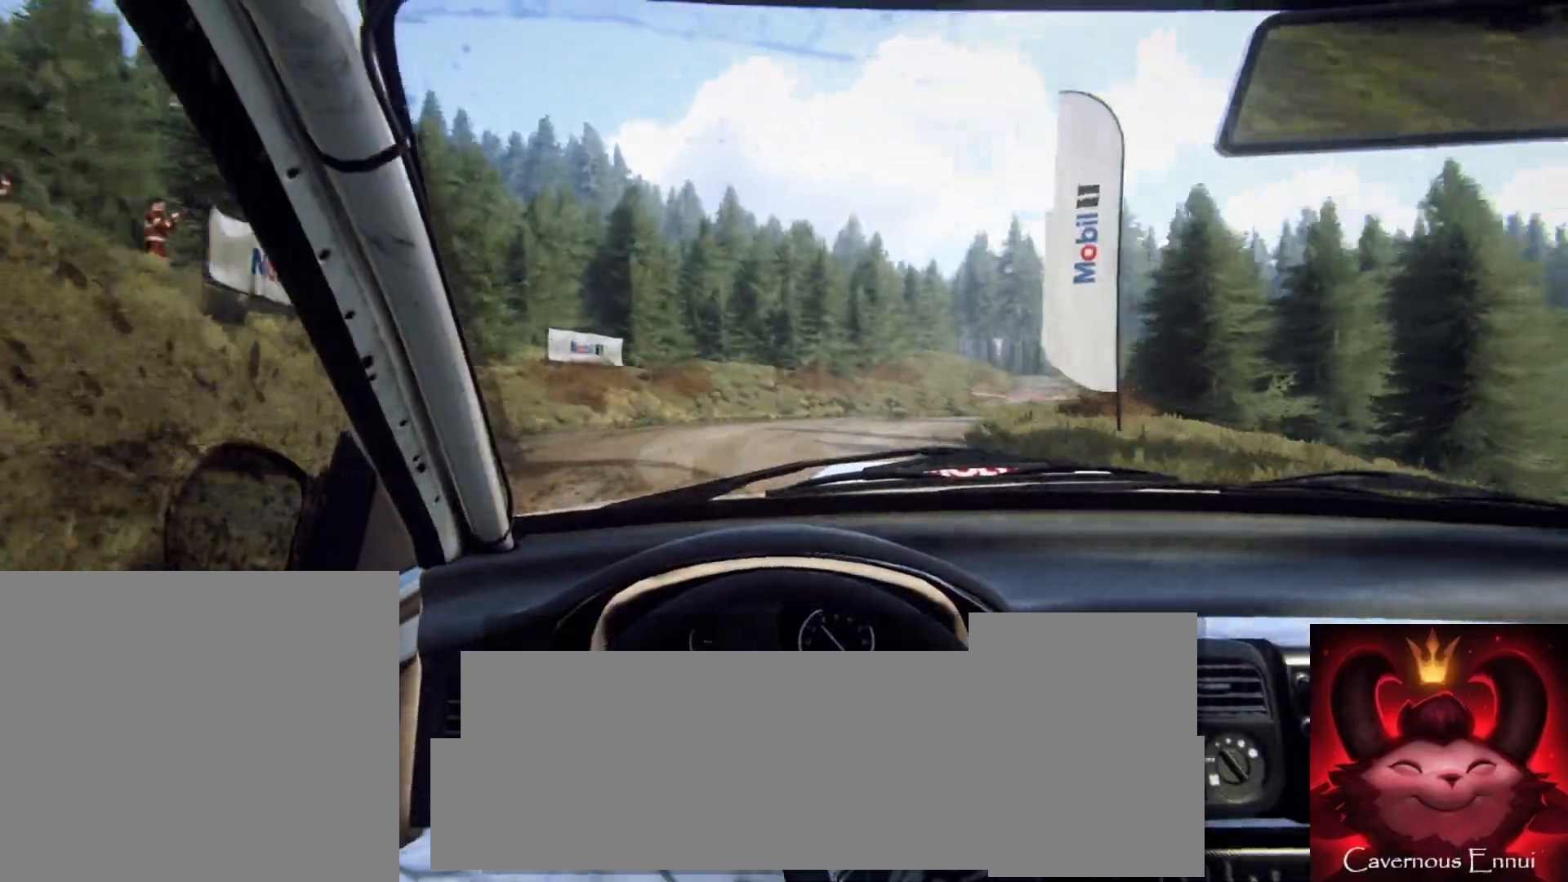
Gameplay with a controller (Xbox layout); each line is a JSON object with the inputs held at the frame after it. "events" lists button and stick changes between this image and that frame as [ms after this image, input, new state], when the widget could be followed in between.
{"buttons": [], "left_stick": "center", "right_stick": "up", "events": [[217, "right_stick", "up"], [250, "left_stick", "center"]]}
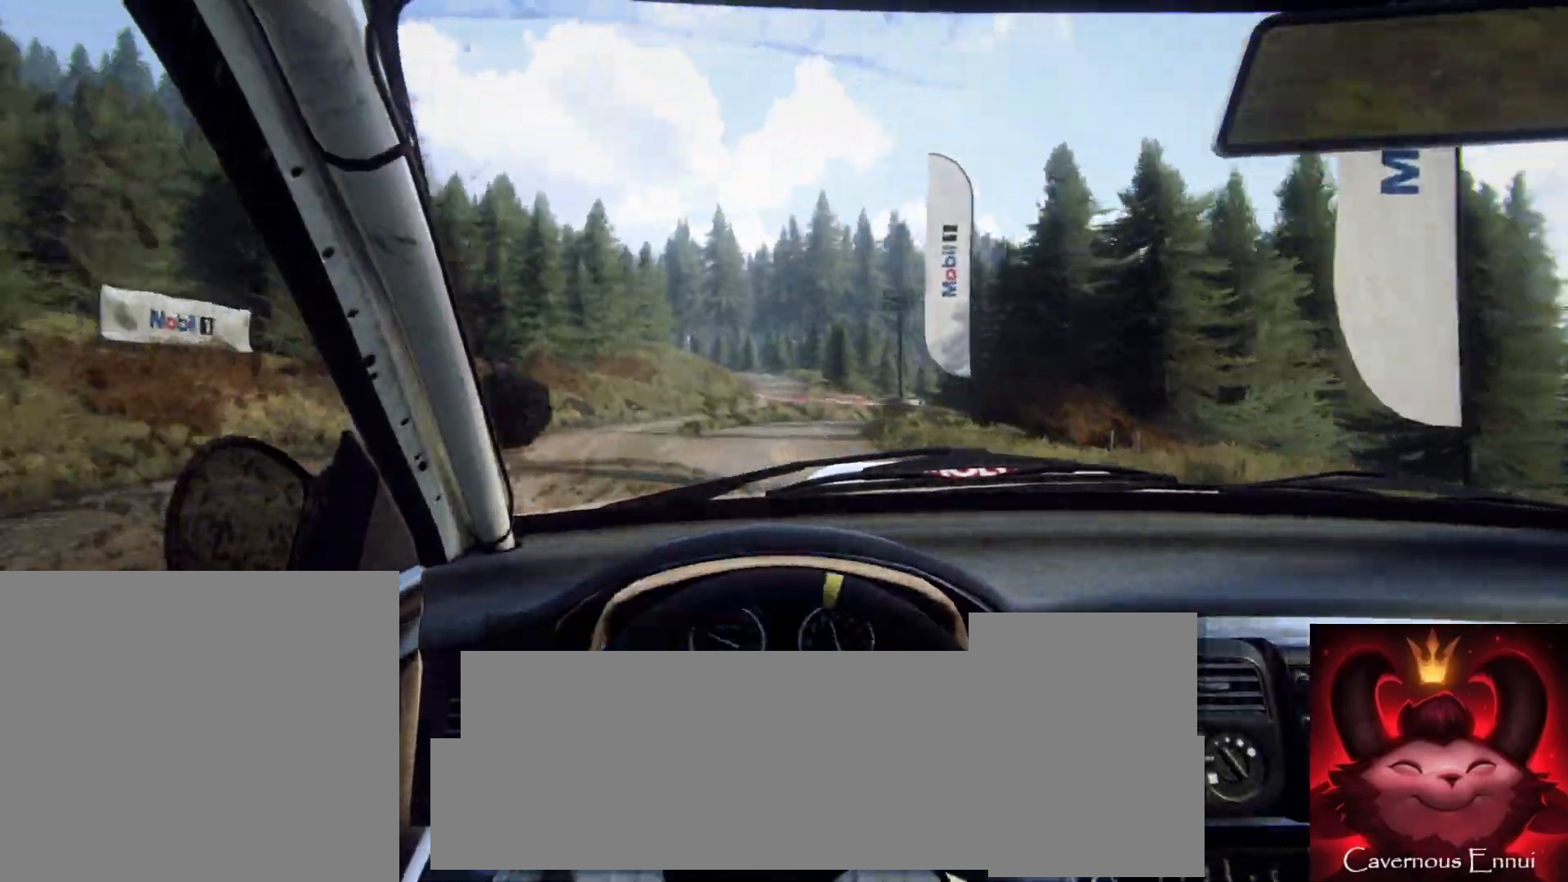
{"buttons": [], "left_stick": "center", "right_stick": "up", "events": [[167, "left_stick", "down-left"], [367, "left_stick", "center"]]}
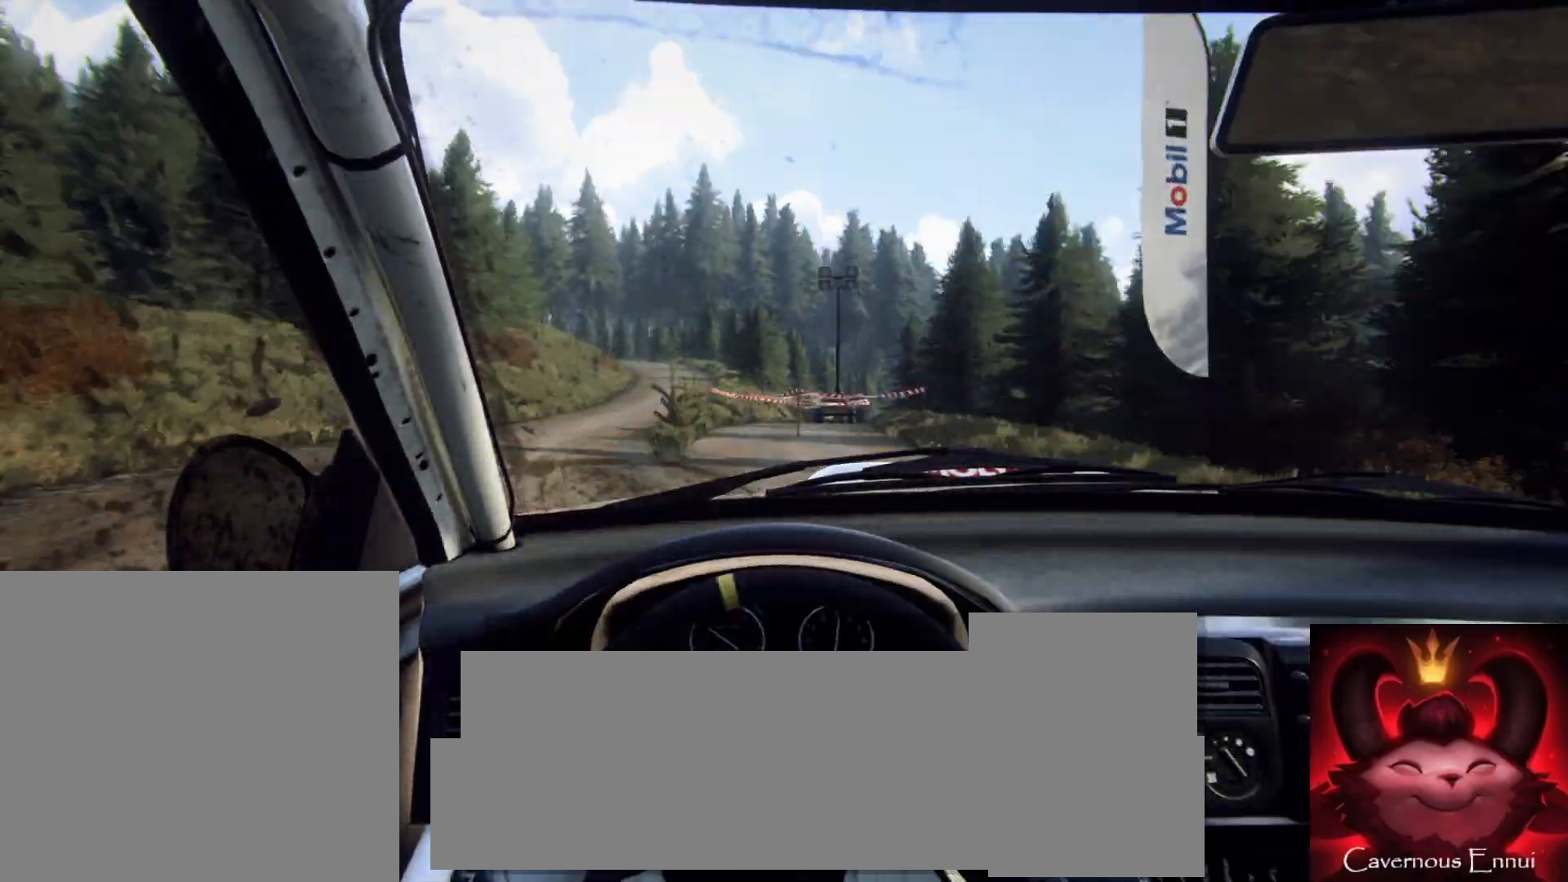
{"buttons": ["R2"], "left_stick": "right", "right_stick": "up", "events": [[17, "left_stick", "left"], [133, "left_stick", "center"], [433, "left_stick", "right"], [450, "R2", "down"]]}
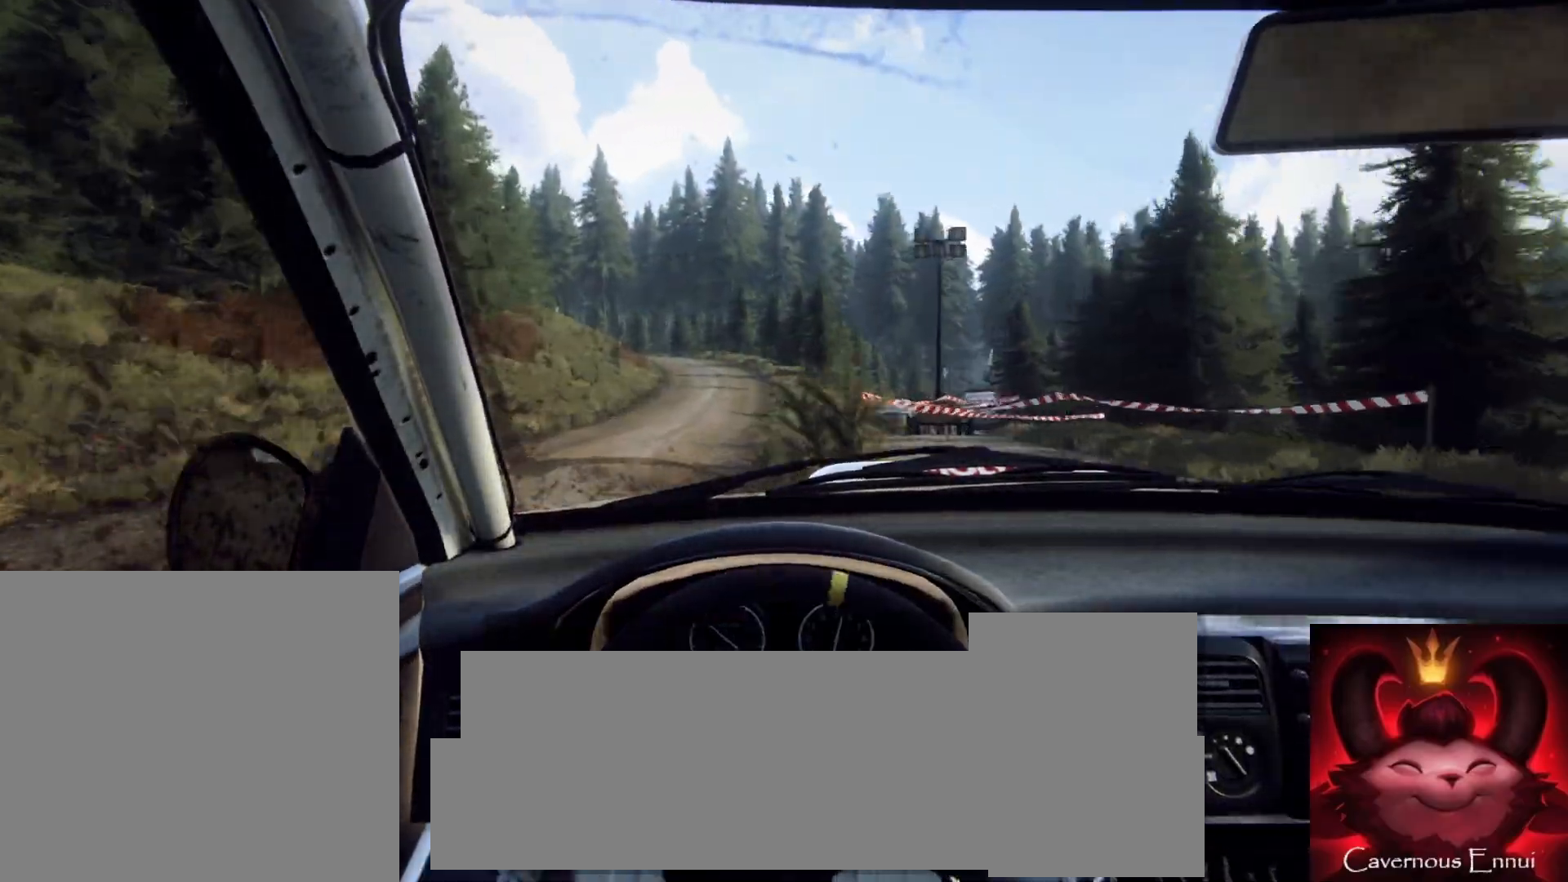
{"buttons": [], "left_stick": "down-left", "right_stick": "up", "events": [[83, "R2", "up"], [83, "left_stick", "center"], [467, "left_stick", "down-left"]]}
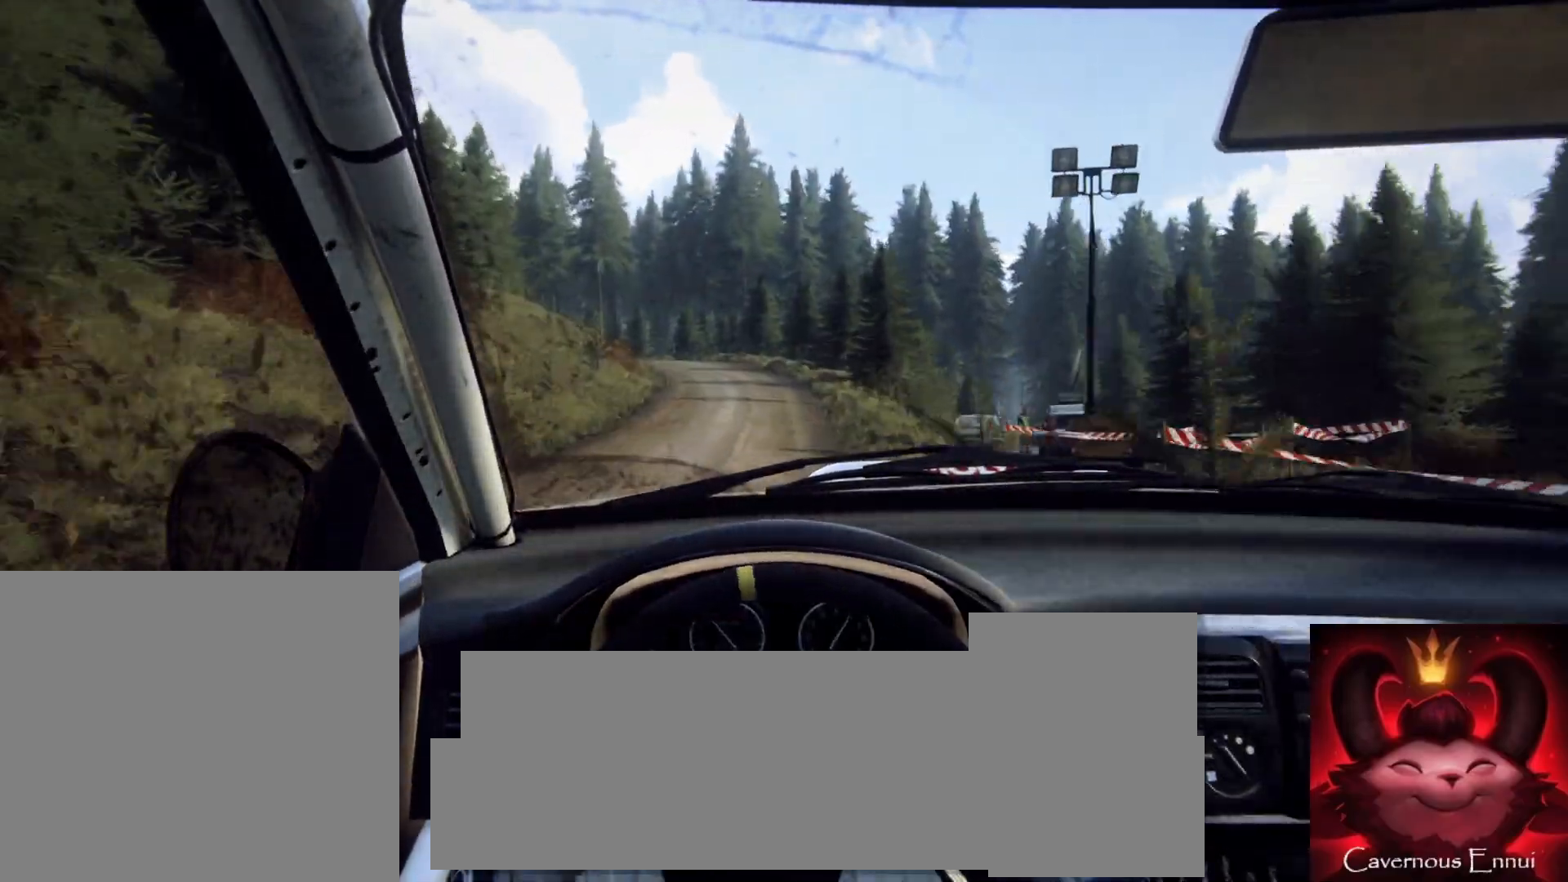
{"buttons": [], "left_stick": "center", "right_stick": "up", "events": [[83, "left_stick", "center"], [250, "R1", "down"], [250, "left_stick", "down-left"], [317, "R1", "up"], [500, "left_stick", "center"]]}
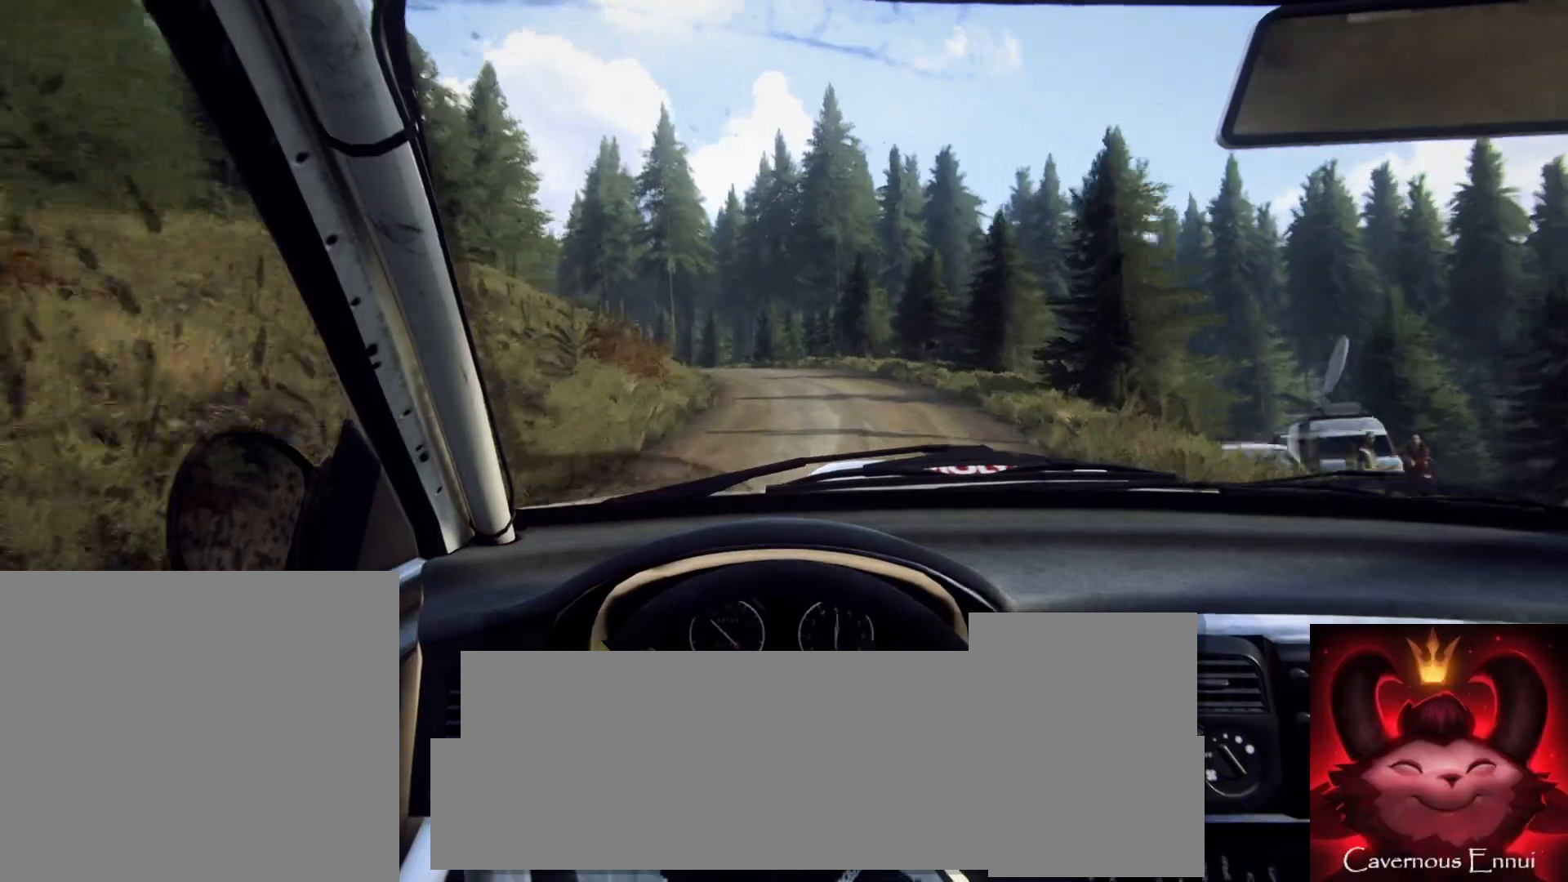
{"buttons": [], "left_stick": "down-left", "right_stick": "up", "events": [[117, "left_stick", "left"], [350, "left_stick", "center"], [433, "left_stick", "down-left"]]}
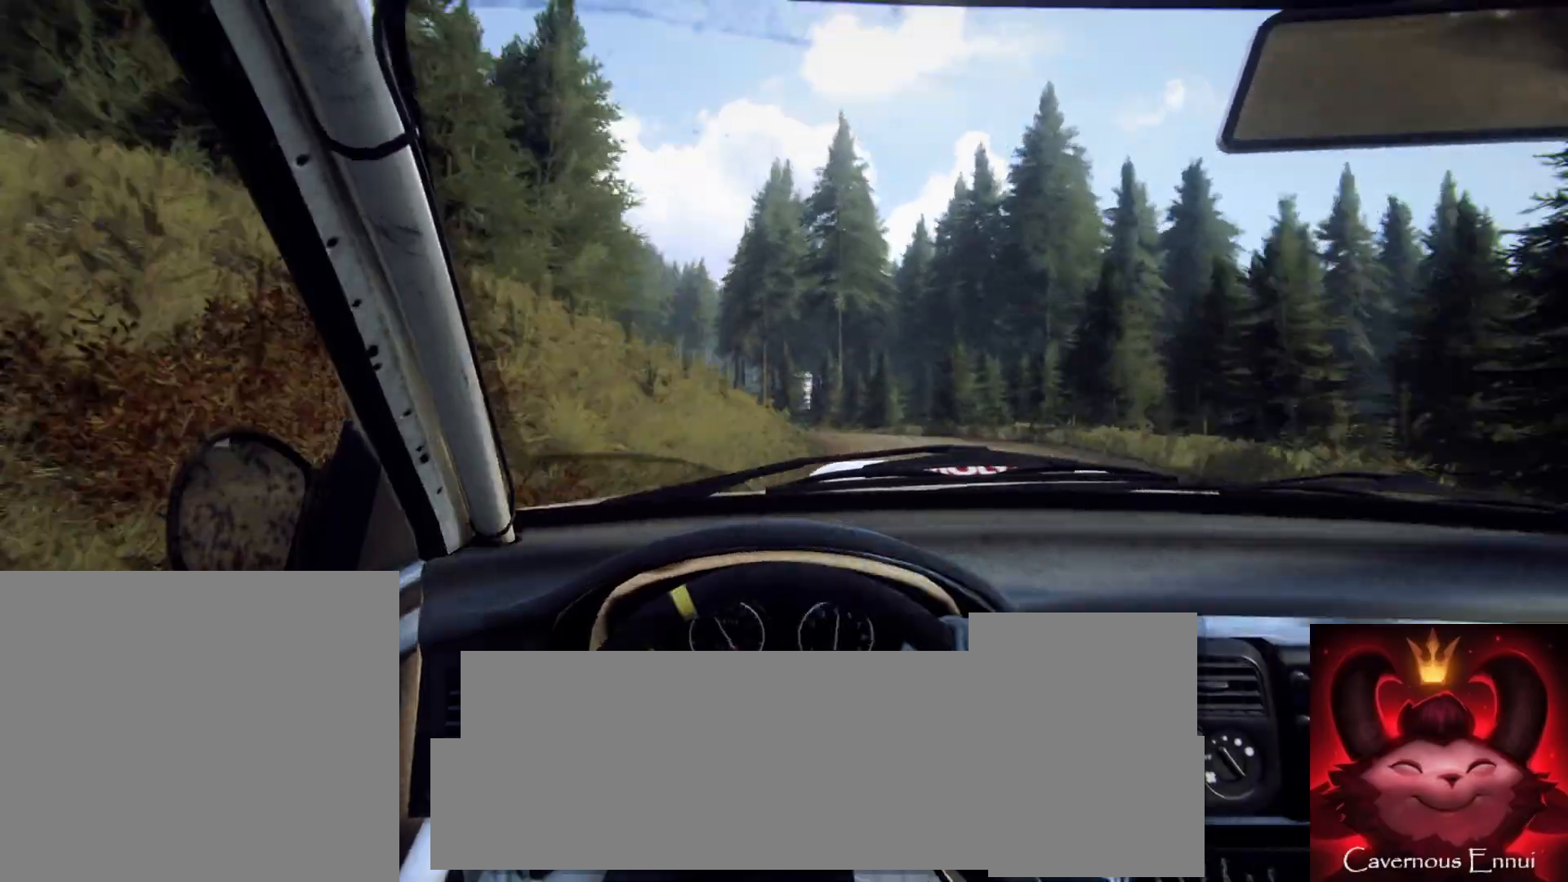
{"buttons": [], "left_stick": "down-left", "right_stick": "center", "events": [[100, "left_stick", "center"], [300, "left_stick", "down-left"], [450, "right_stick", "center"]]}
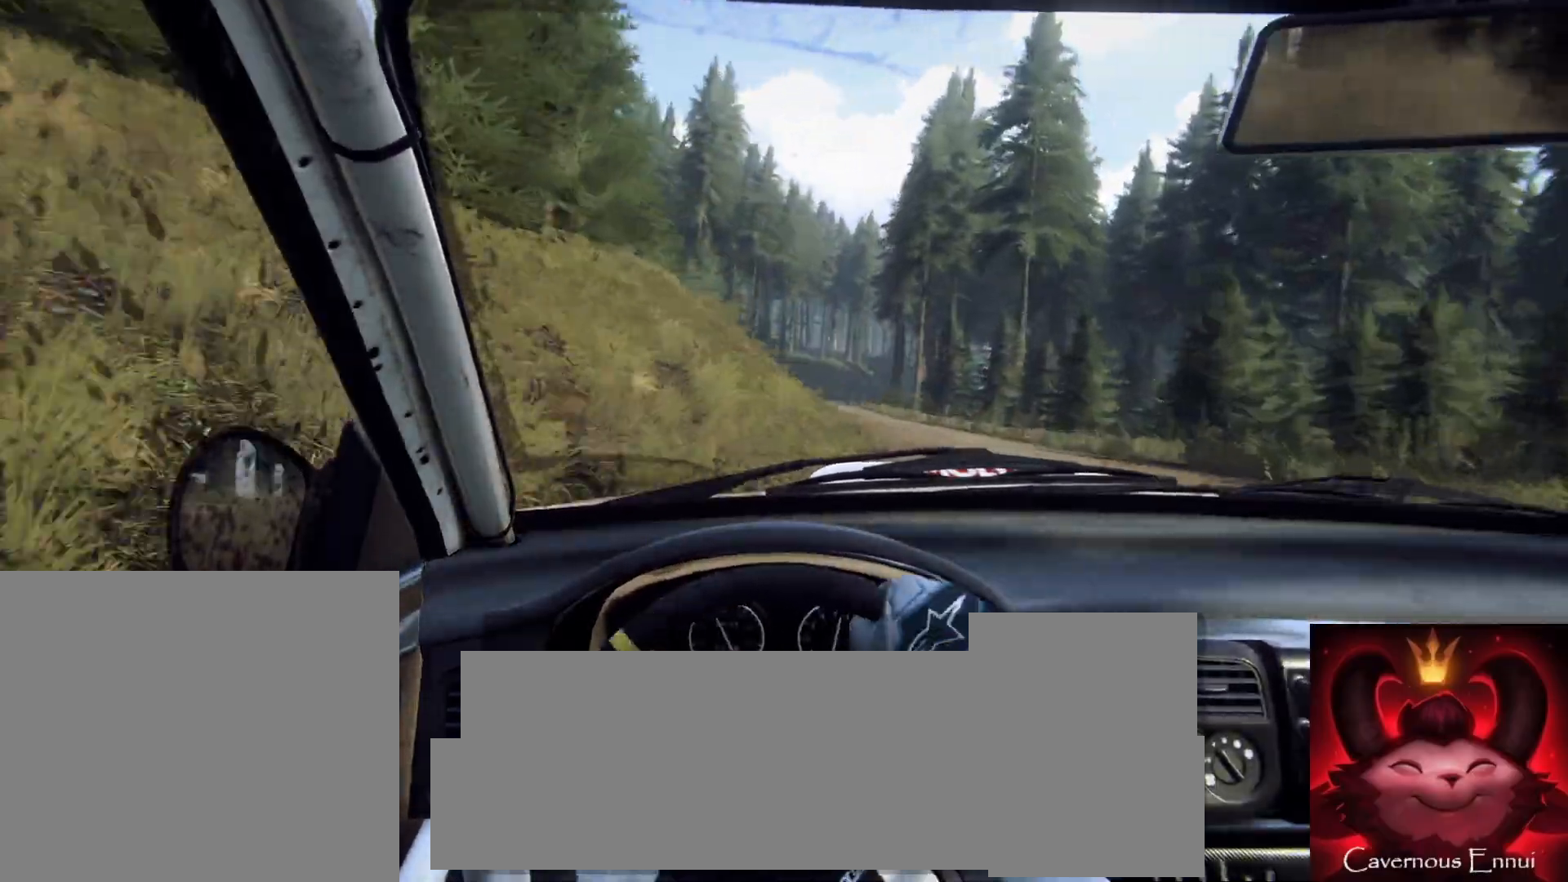
{"buttons": [], "left_stick": "right", "right_stick": "up", "events": [[100, "left_stick", "center"], [217, "right_stick", "up"], [333, "left_stick", "right"]]}
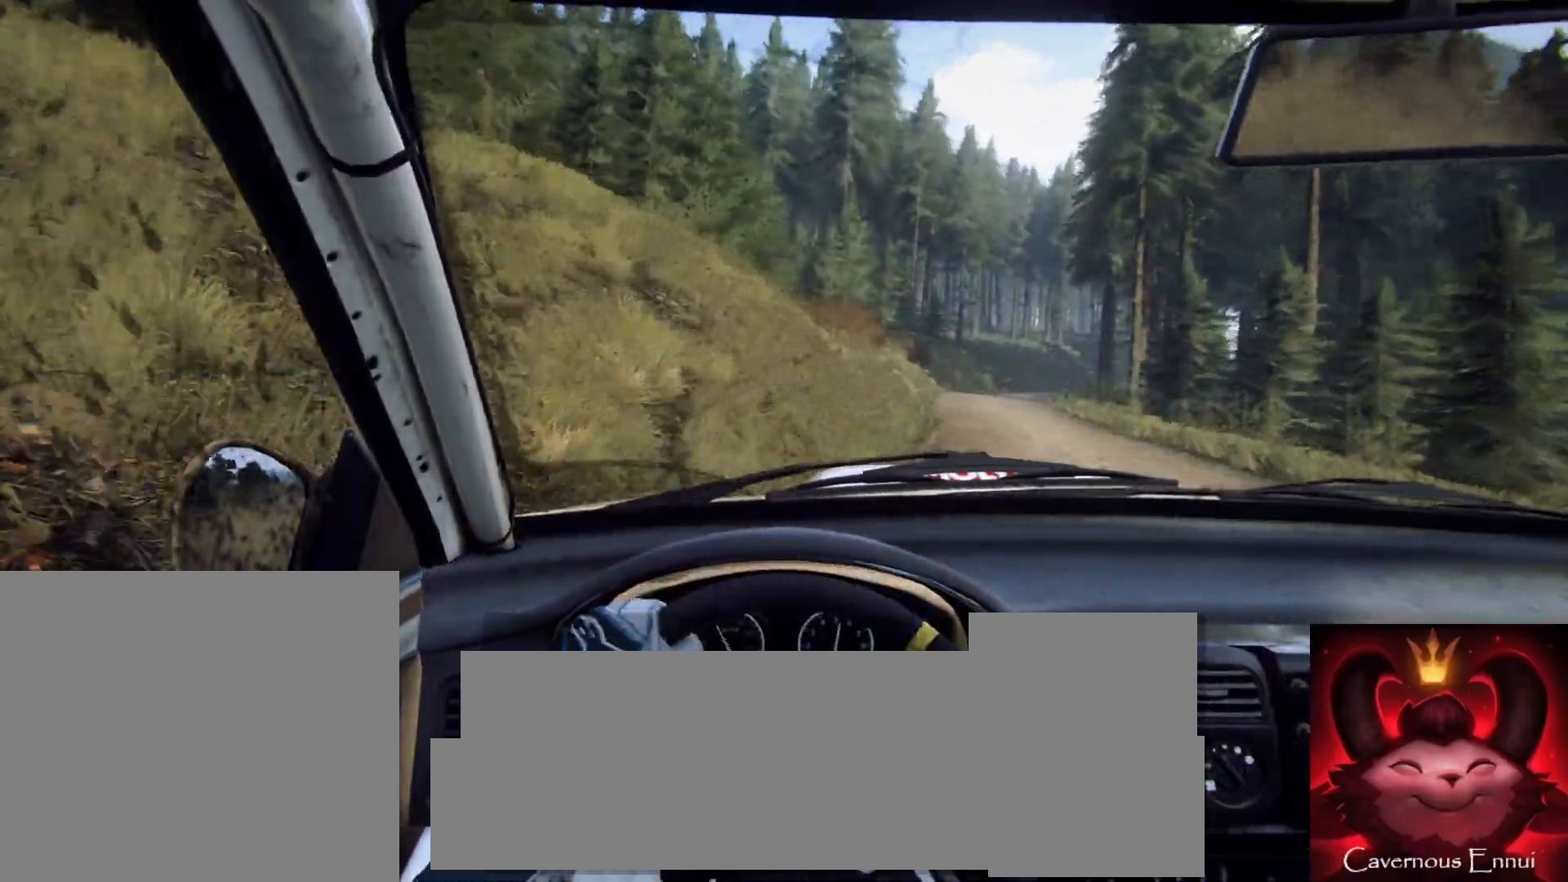
{"buttons": [], "left_stick": "down-left", "right_stick": "up", "events": [[367, "left_stick", "center"], [483, "left_stick", "down-left"]]}
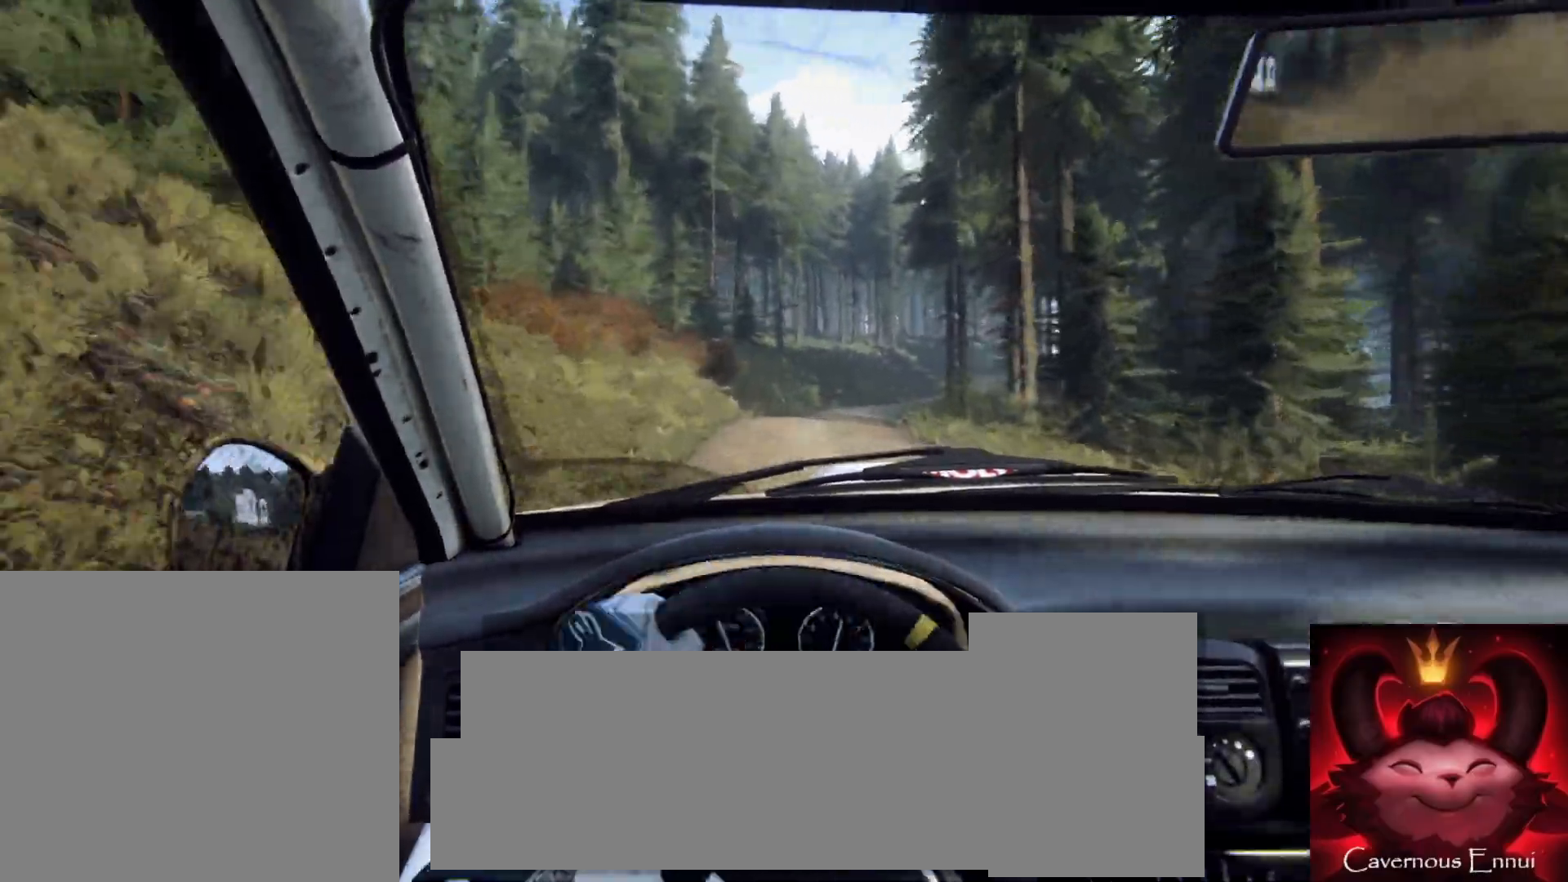
{"buttons": [], "left_stick": "center", "right_stick": "up", "events": [[200, "left_stick", "center"]]}
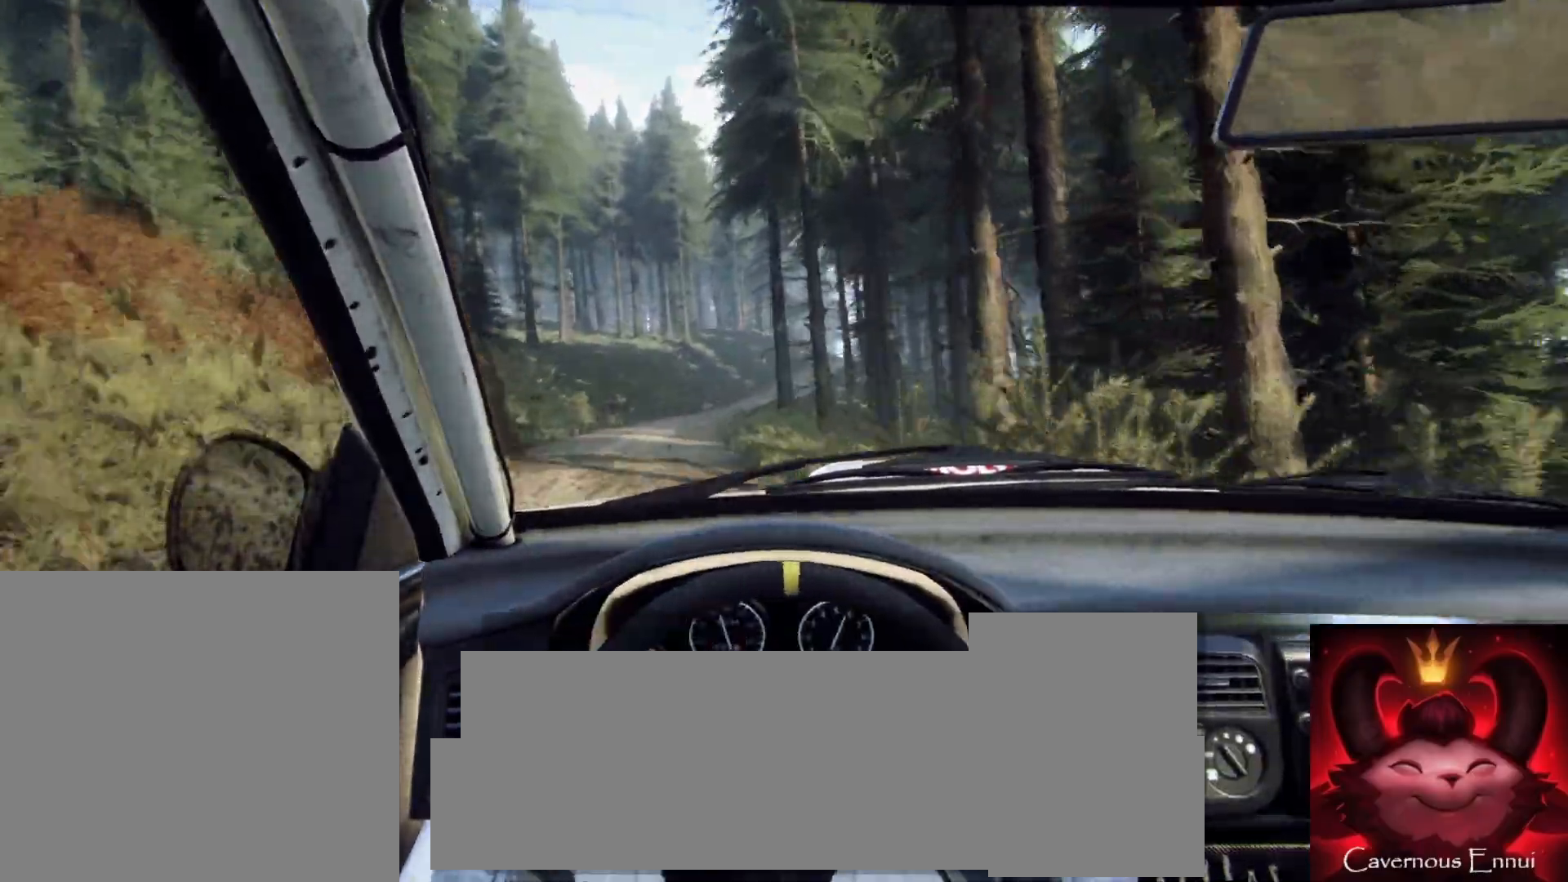
{"buttons": ["R1"], "left_stick": "right", "right_stick": "up", "events": [[433, "R1", "down"], [433, "left_stick", "right"]]}
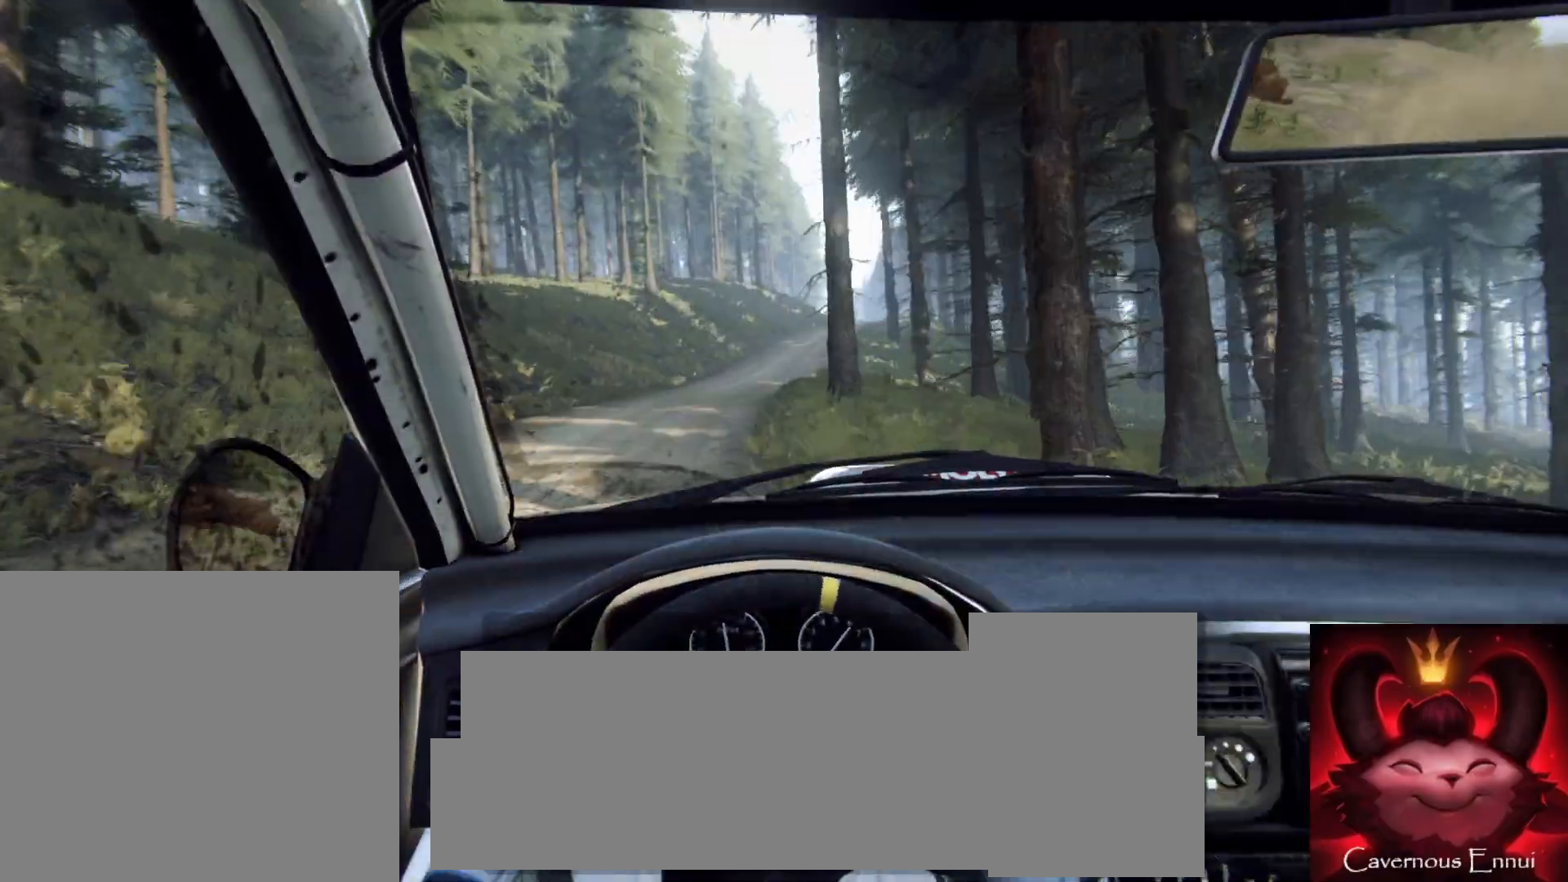
{"buttons": [], "left_stick": "right", "right_stick": "up", "events": [[17, "R1", "up"], [200, "left_stick", "center"], [400, "left_stick", "right"]]}
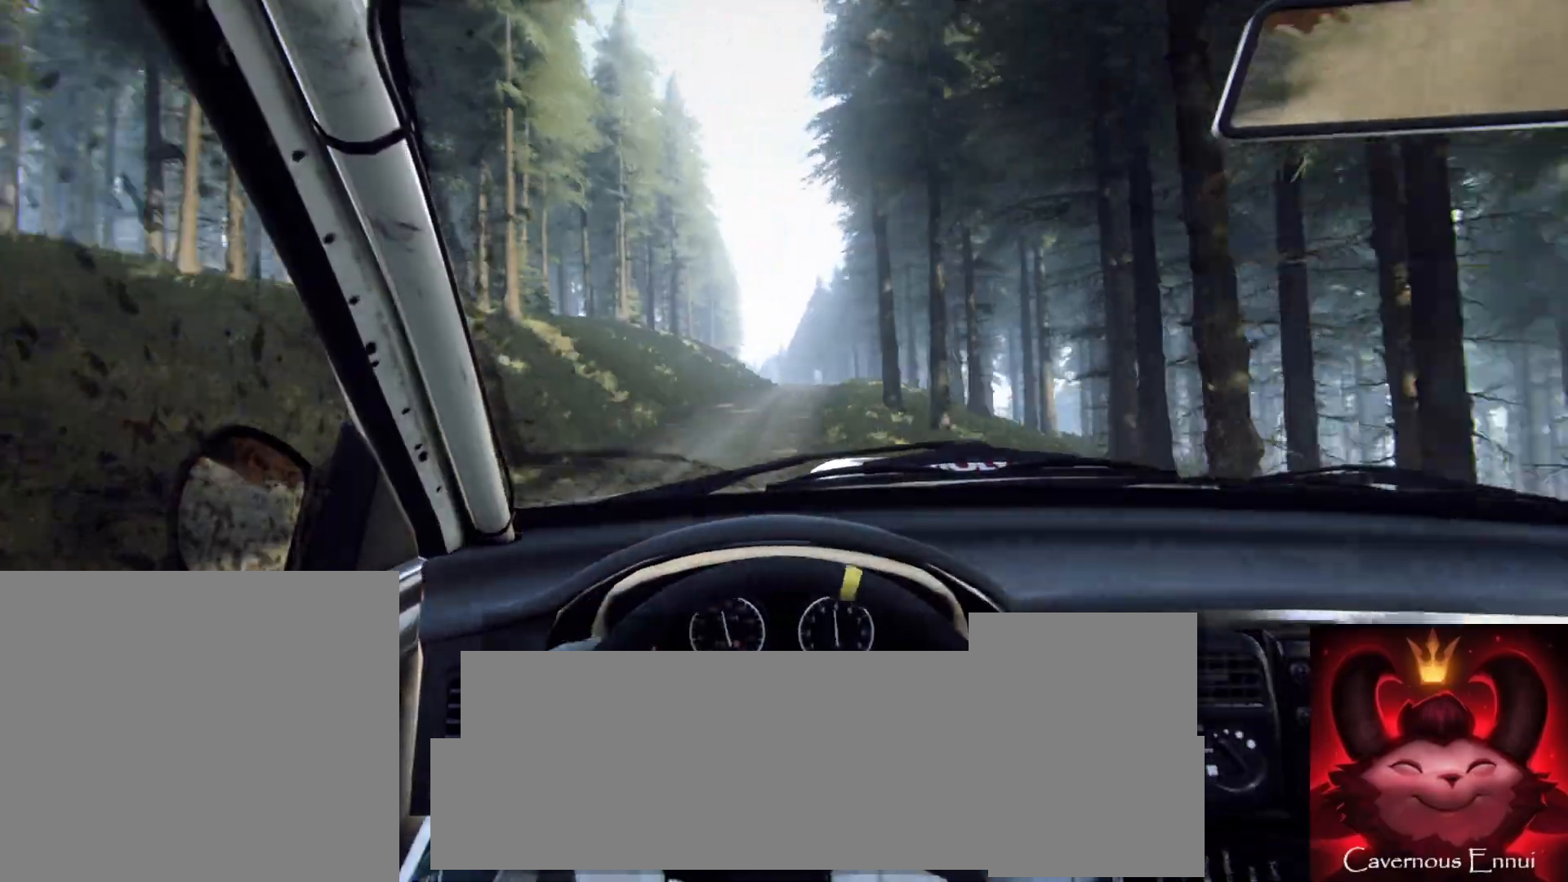
{"buttons": [], "left_stick": "center", "right_stick": "up", "events": [[267, "left_stick", "center"], [317, "right_stick", "center"], [467, "right_stick", "up"]]}
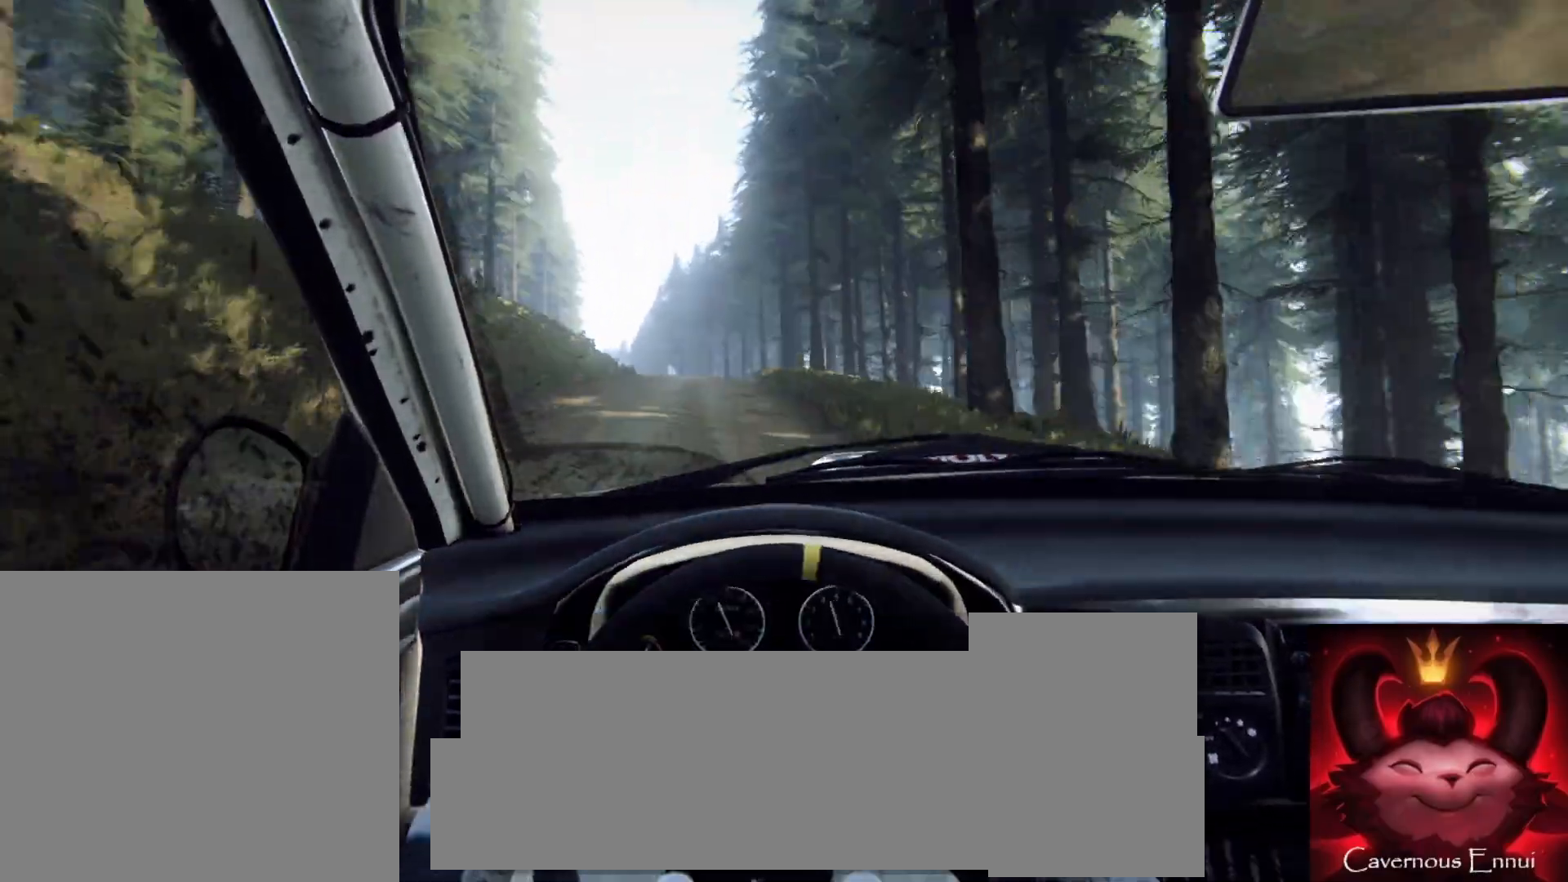
{"buttons": [], "left_stick": "left", "right_stick": "up", "events": [[33, "left_stick", "down-left"], [267, "left_stick", "center"], [417, "left_stick", "left"]]}
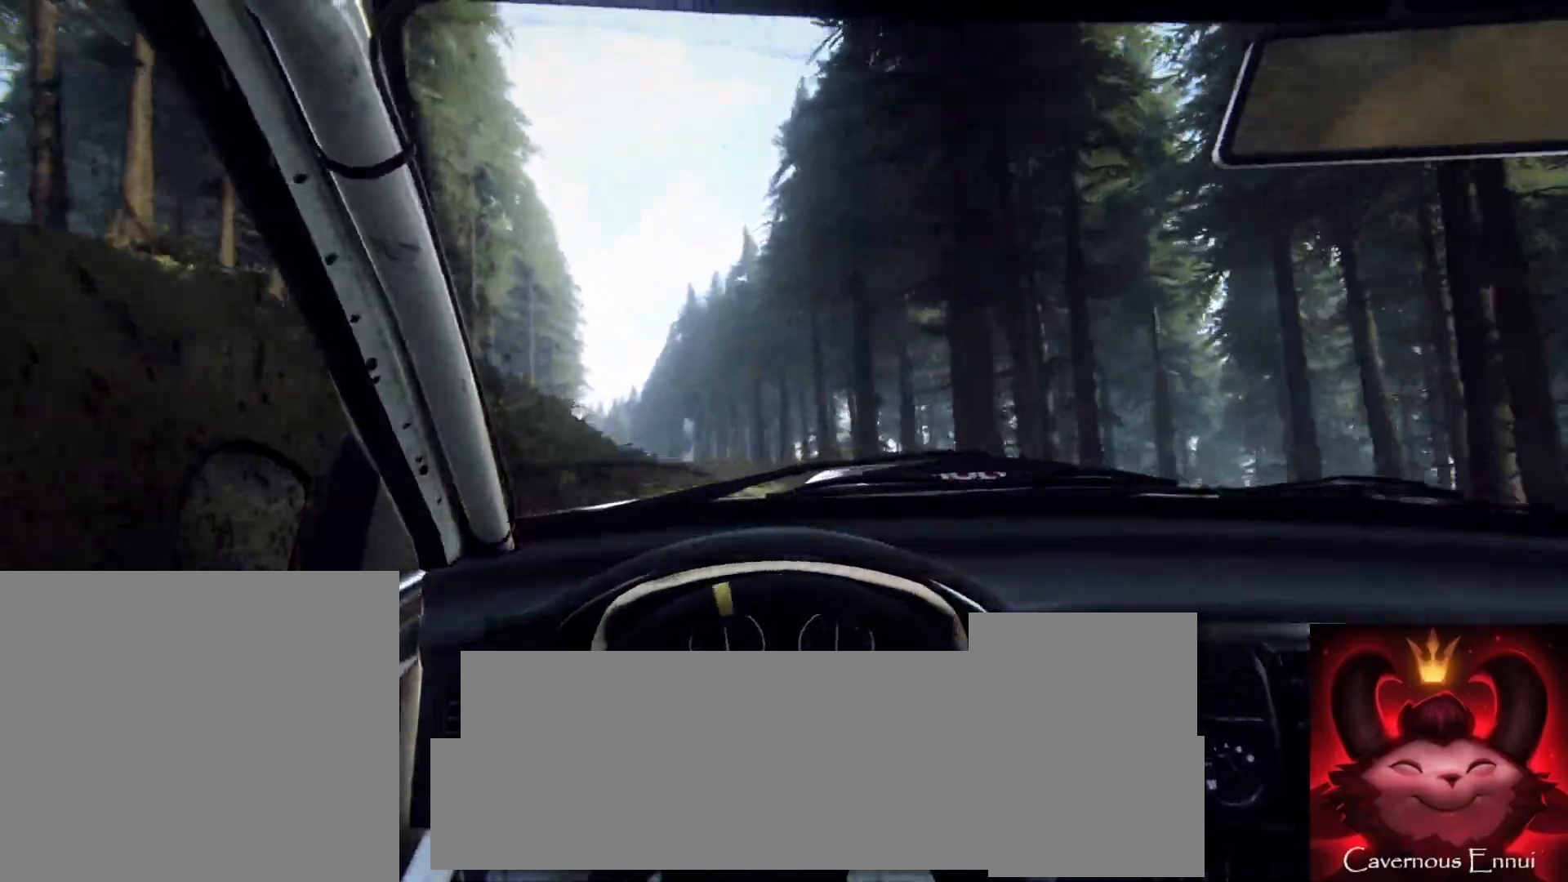
{"buttons": [], "left_stick": "left", "right_stick": "up", "events": [[67, "left_stick", "center"], [500, "left_stick", "left"]]}
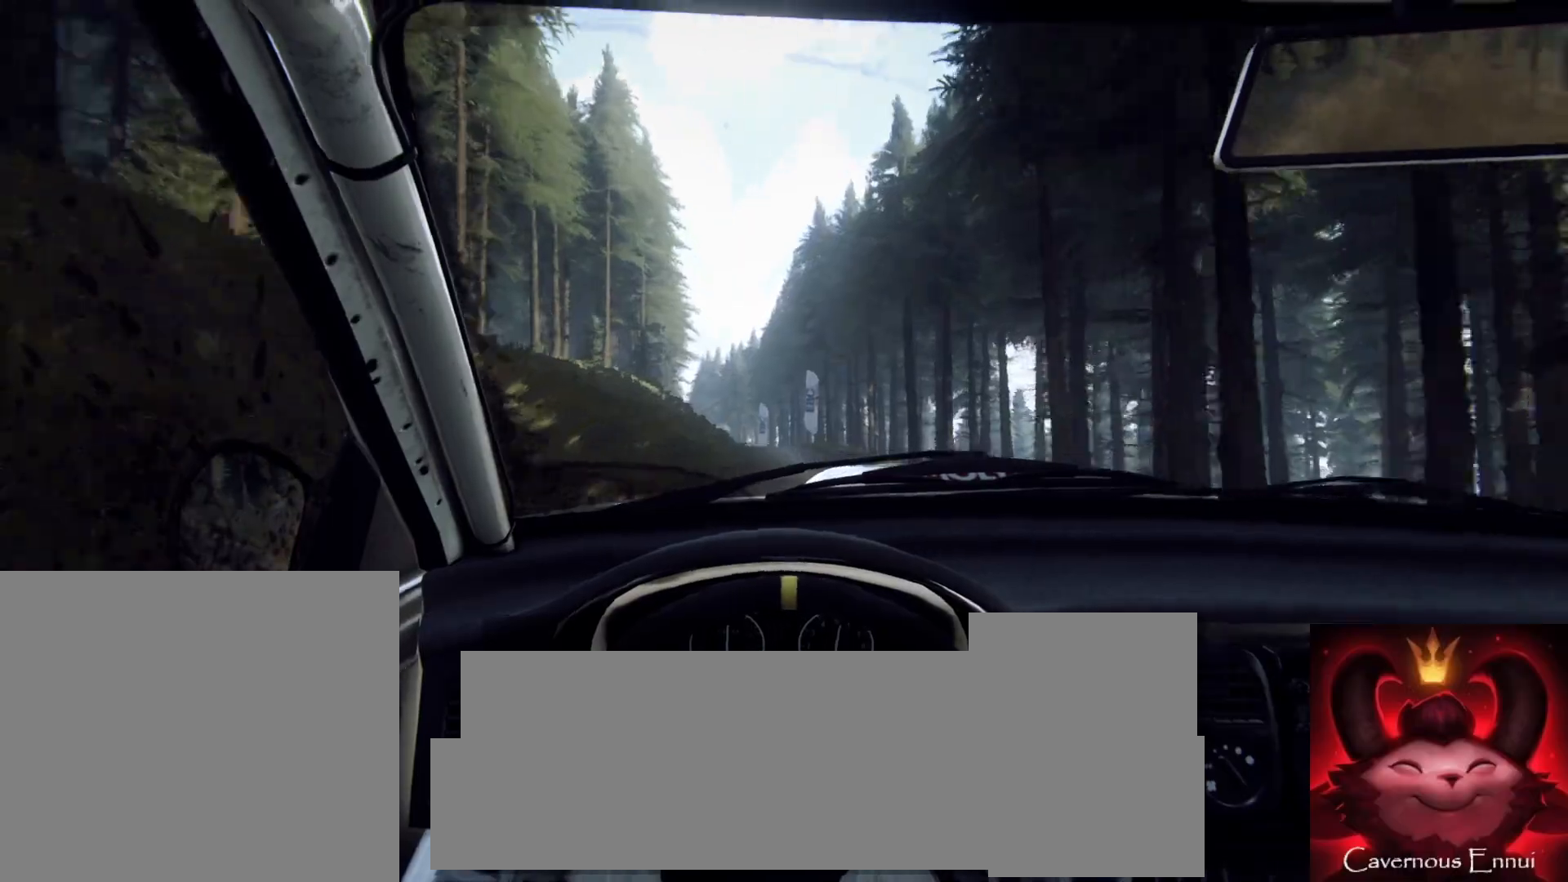
{"buttons": [], "left_stick": "left", "right_stick": "up", "events": [[200, "right_stick", "center"], [267, "left_stick", "center"], [383, "right_stick", "up"], [450, "left_stick", "right"], [500, "left_stick", "left"]]}
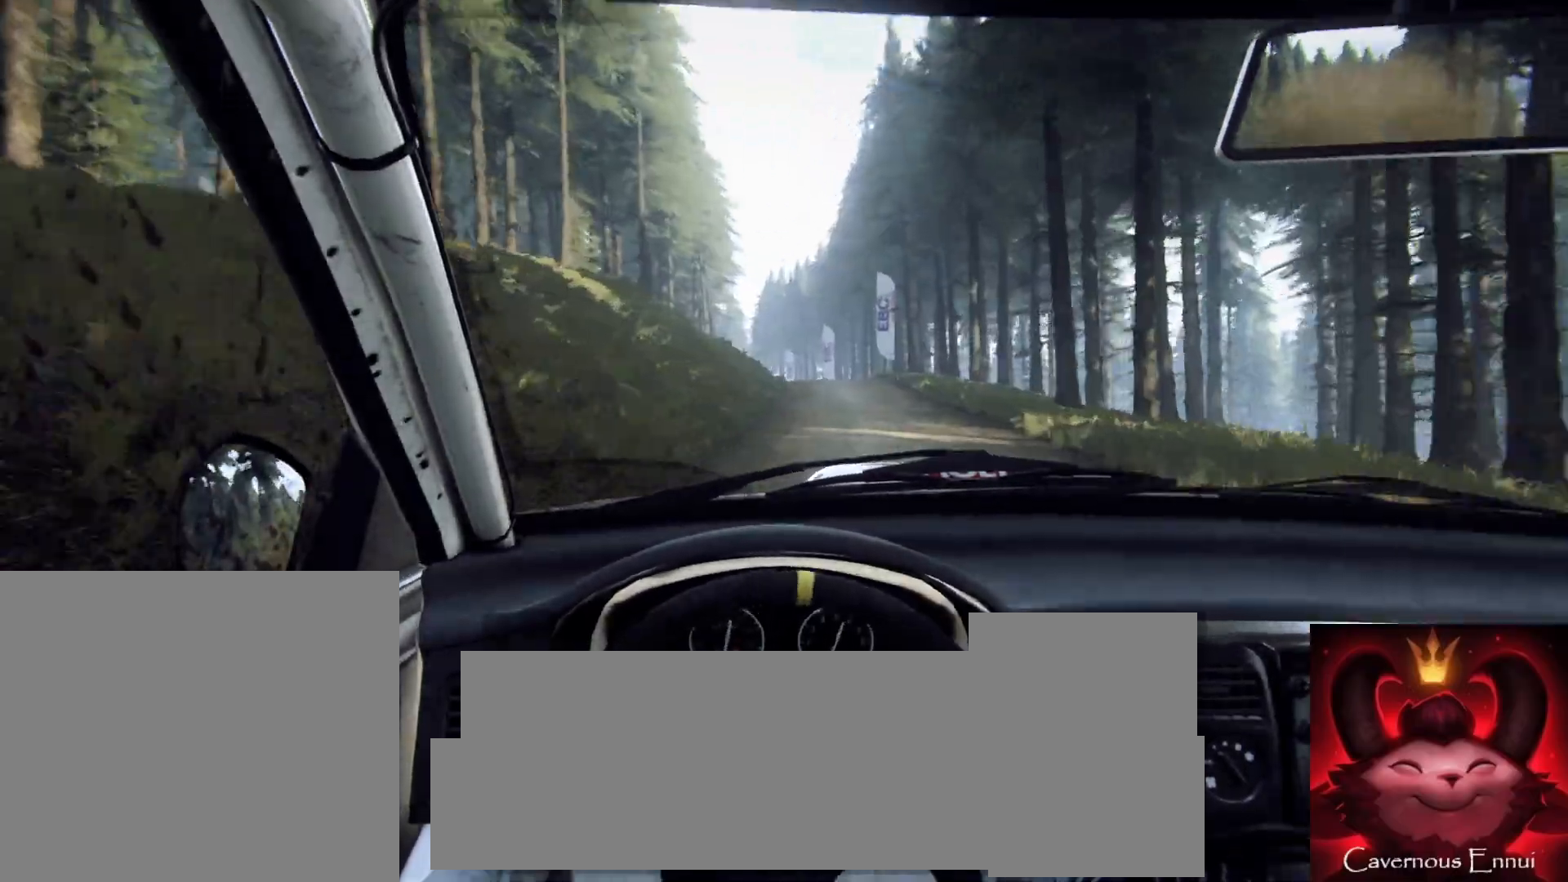
{"buttons": [], "left_stick": "center", "right_stick": "up", "events": [[67, "left_stick", "center"], [233, "left_stick", "down-left"], [500, "left_stick", "center"]]}
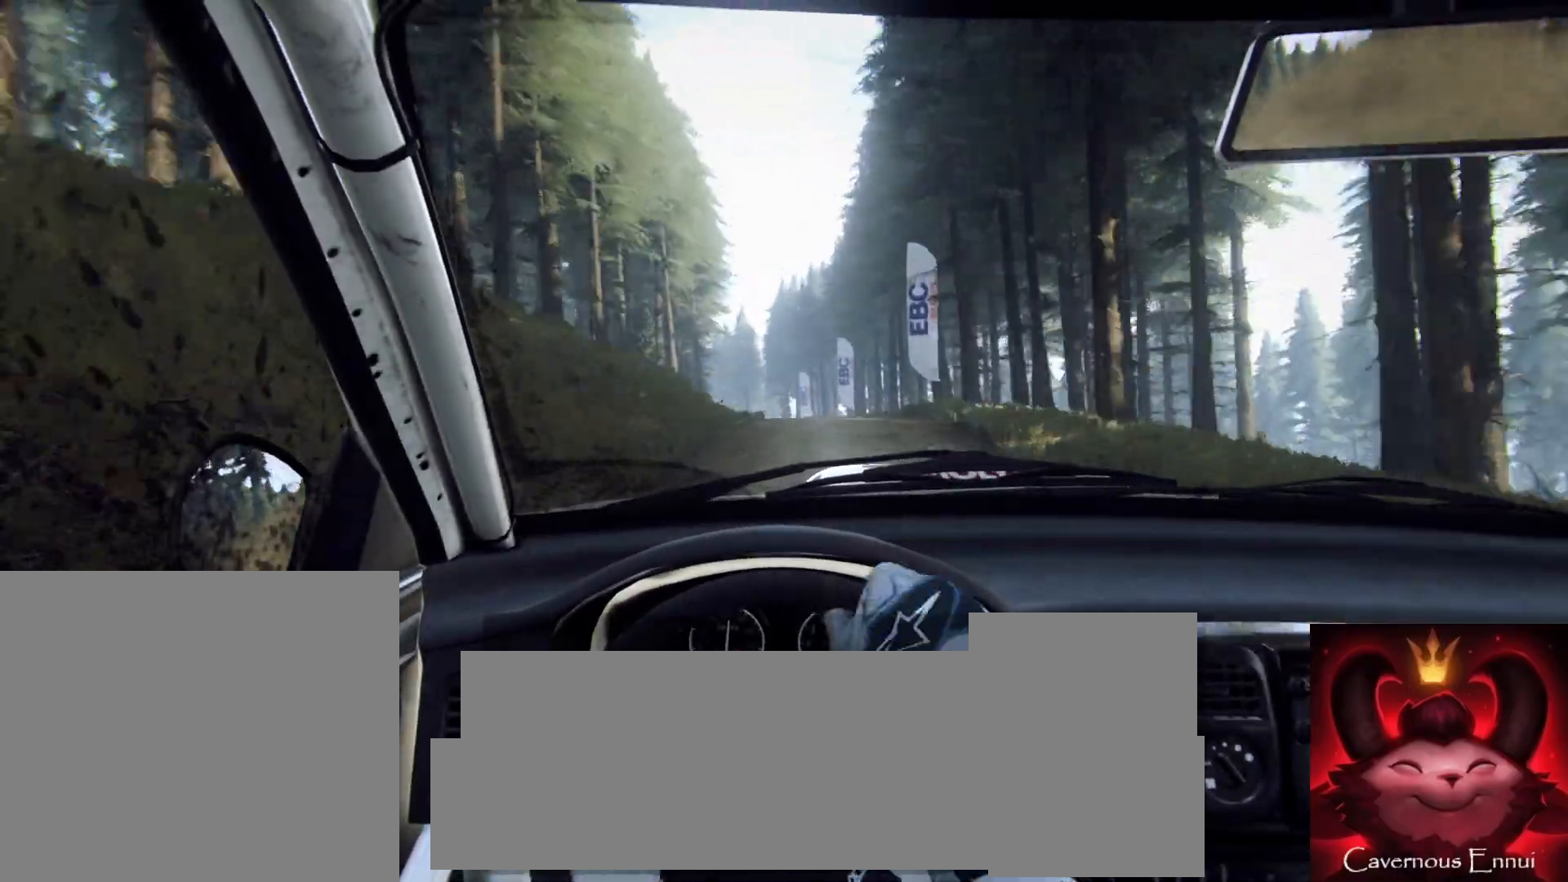
{"buttons": [], "left_stick": "down-left", "right_stick": "center", "events": [[267, "left_stick", "down-left"], [333, "right_stick", "center"]]}
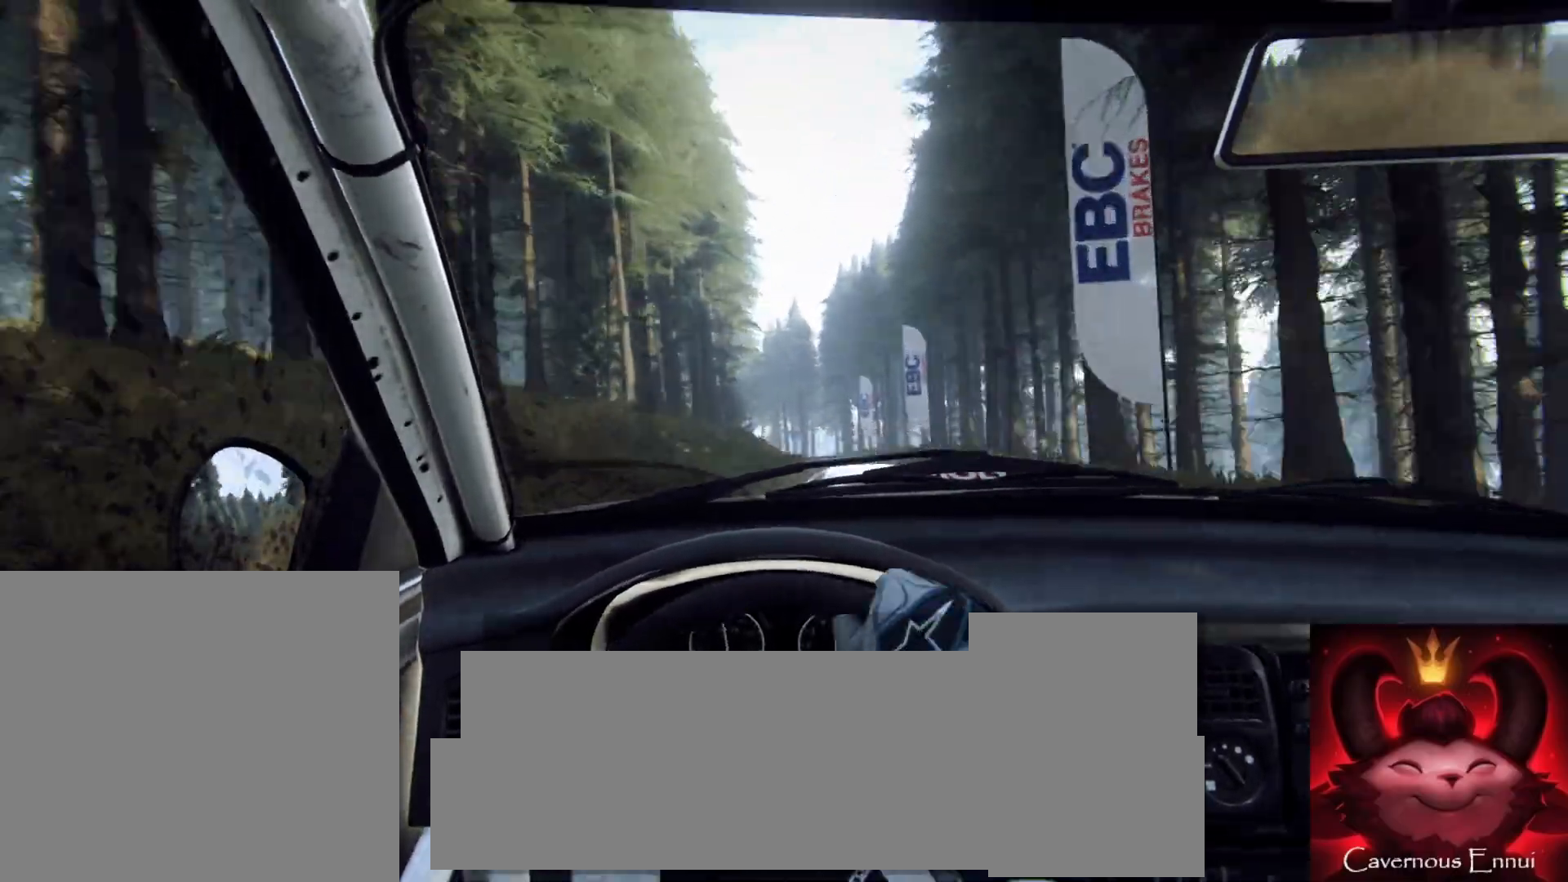
{"buttons": [], "left_stick": "center", "right_stick": "center", "events": [[100, "left_stick", "center"], [217, "left_stick", "left"], [383, "right_stick", "up"], [450, "left_stick", "center"], [500, "right_stick", "center"]]}
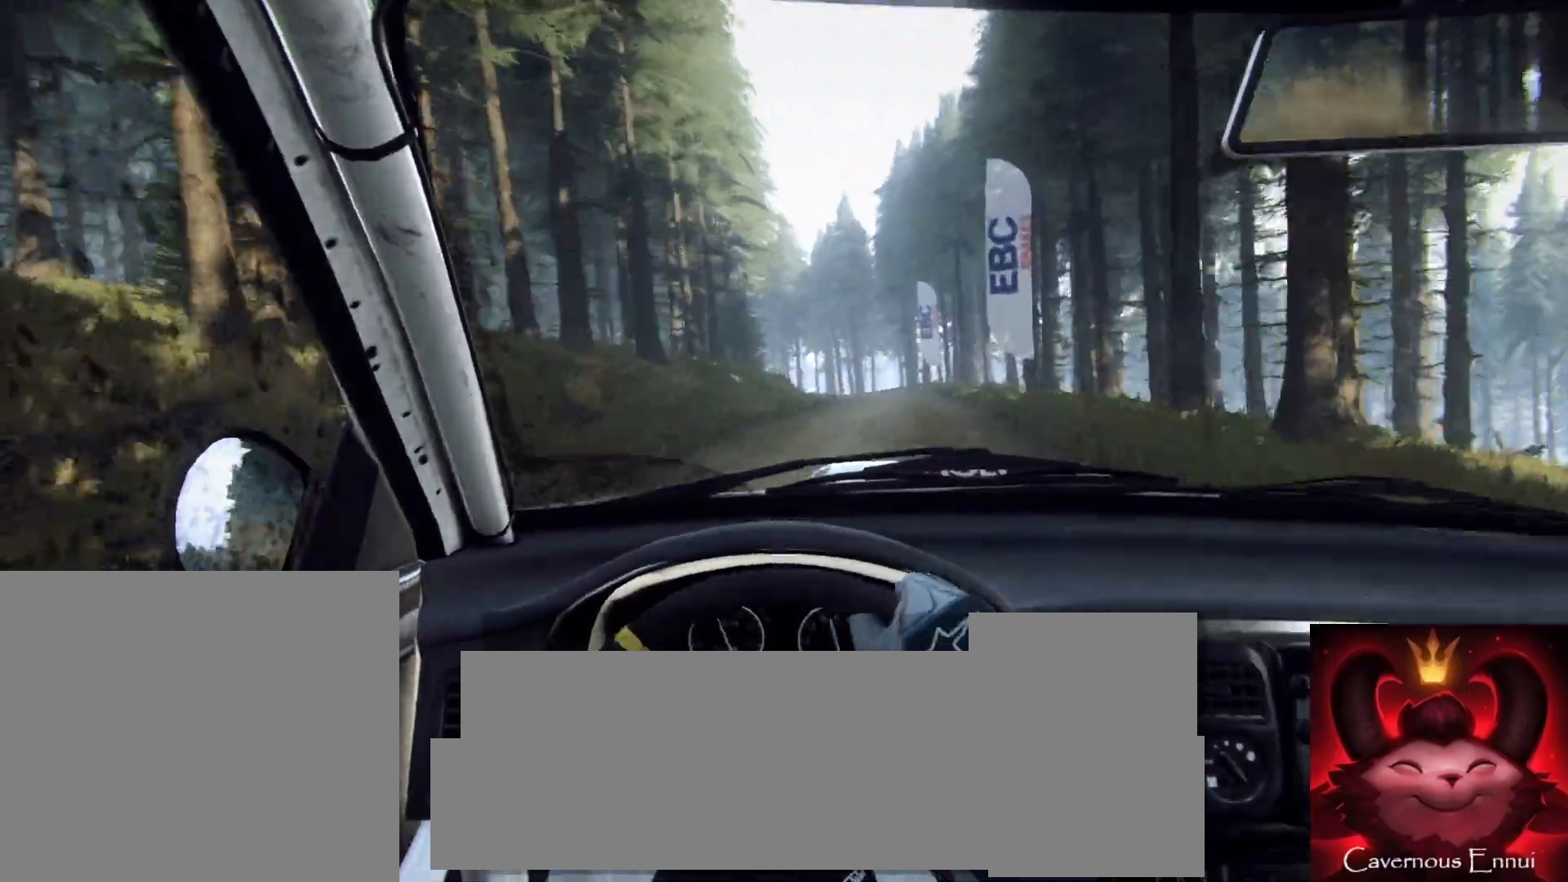
{"buttons": [], "left_stick": "center", "right_stick": "up", "events": [[67, "left_stick", "left"], [150, "left_stick", "center"], [267, "right_stick", "up"], [333, "left_stick", "right"], [350, "R2", "down"], [500, "R2", "up"], [500, "left_stick", "center"]]}
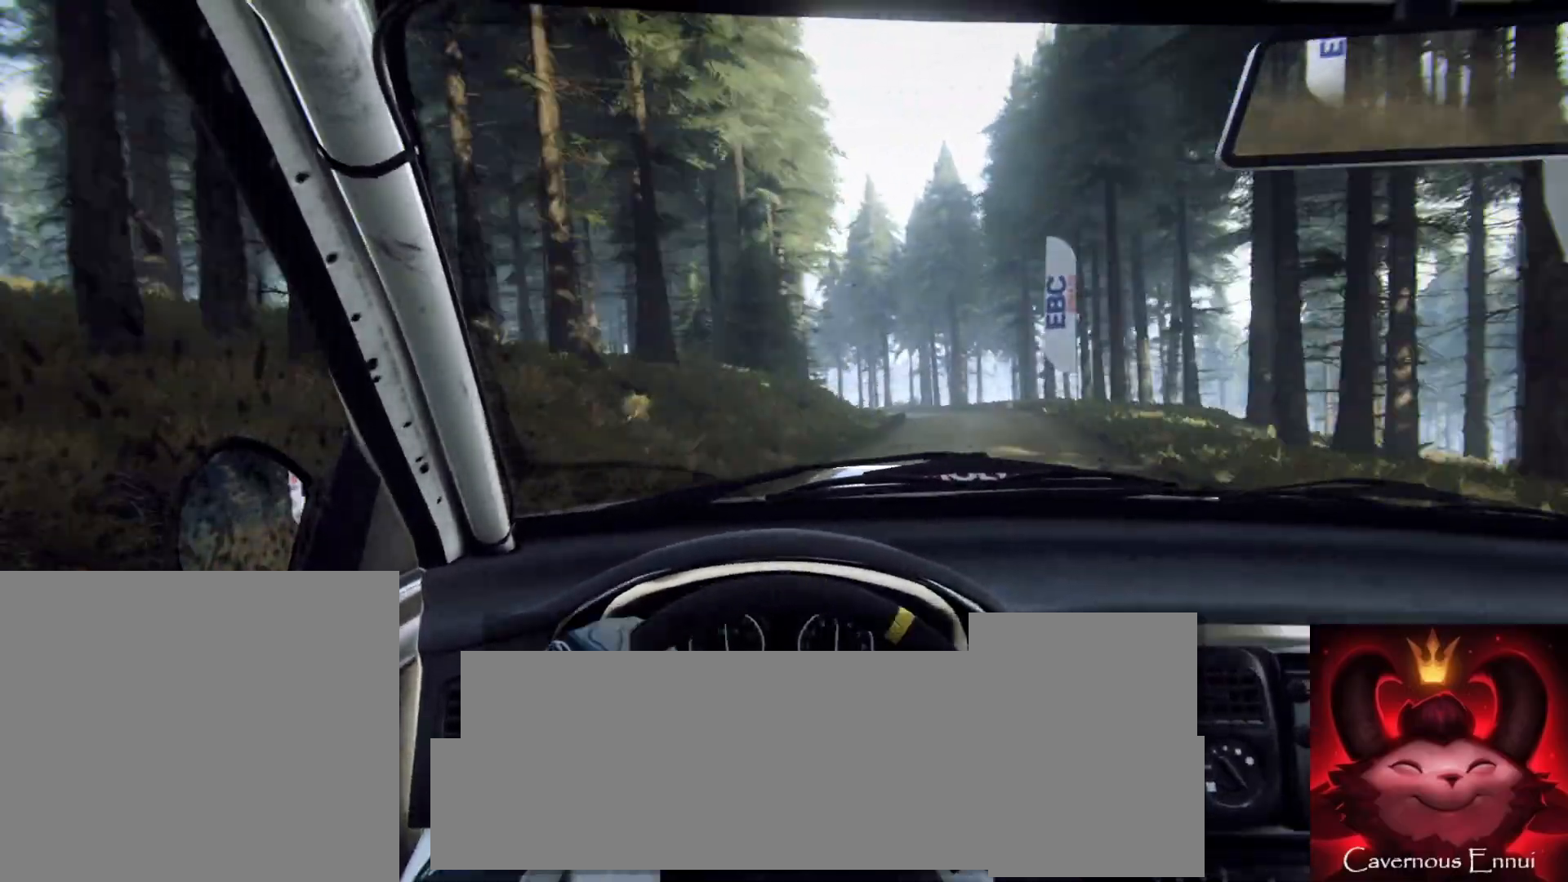
{"buttons": [], "left_stick": "down-left", "right_stick": "up", "events": [[150, "left_stick", "down-left"]]}
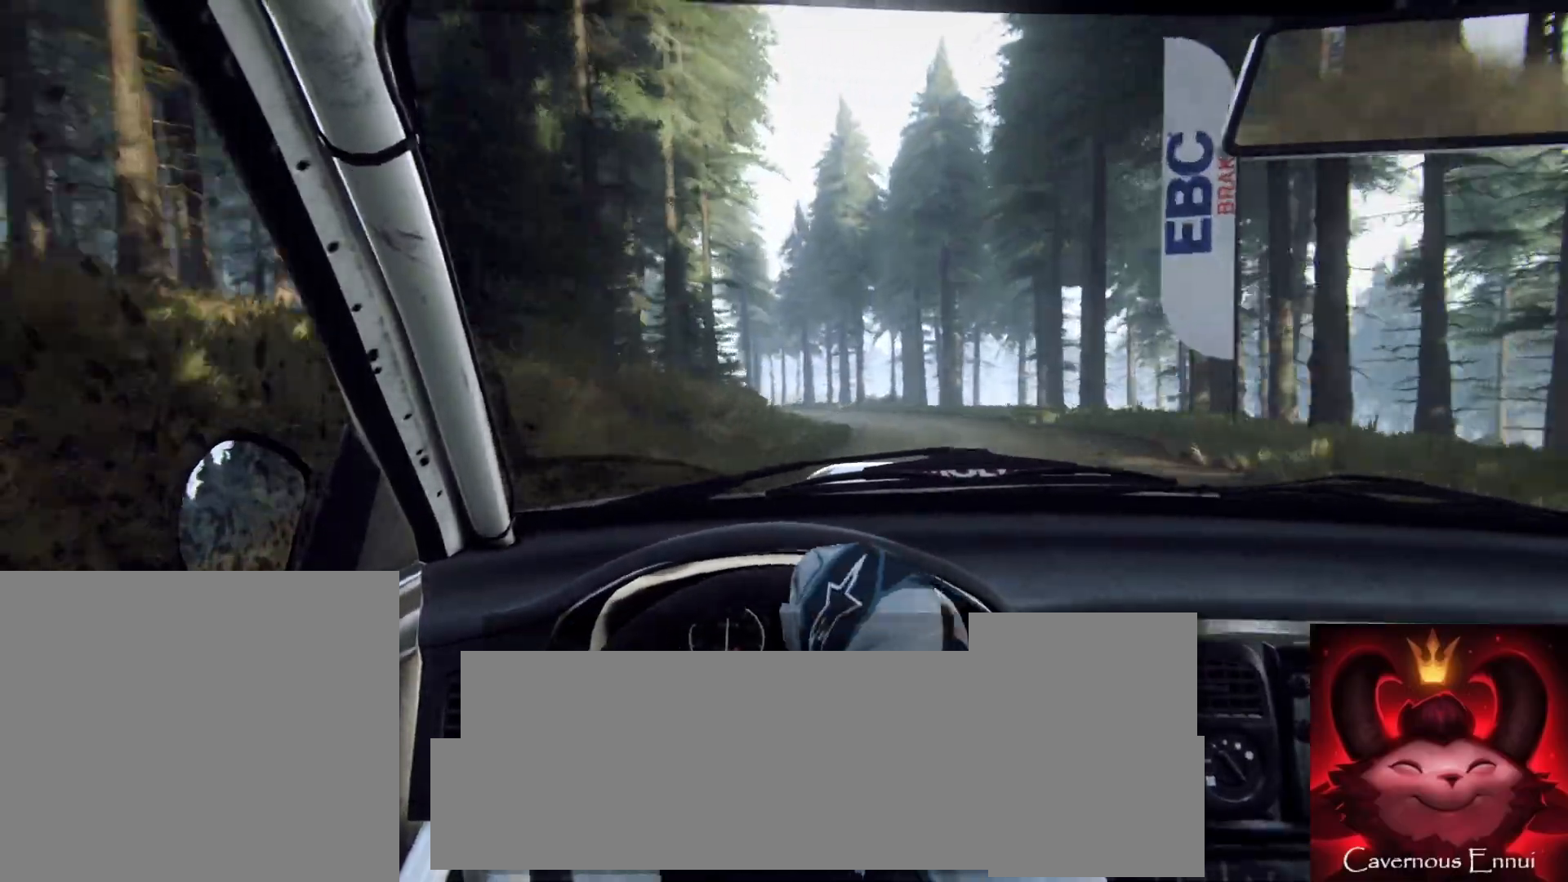
{"buttons": ["R2"], "left_stick": "left", "right_stick": "up", "events": [[33, "left_stick", "center"], [117, "L2", "down"], [117, "left_stick", "left"], [117, "right_stick", "center"], [217, "L2", "up"], [300, "left_stick", "center"], [417, "left_stick", "left"], [450, "R2", "down"], [483, "right_stick", "up"]]}
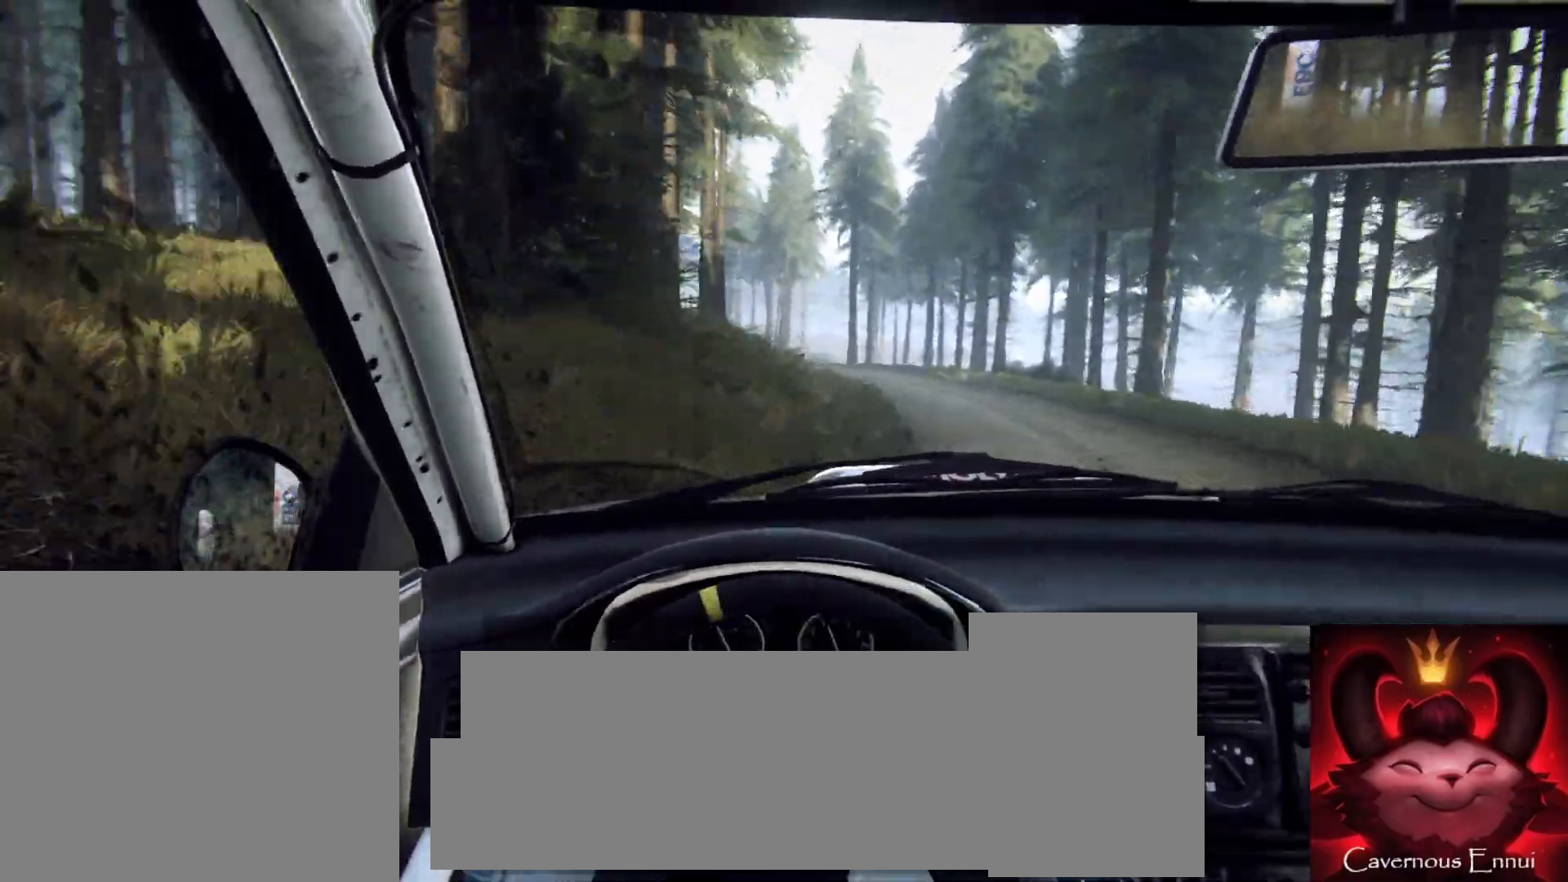
{"buttons": [], "left_stick": "left", "right_stick": "up", "events": [[17, "R2", "up"], [67, "left_stick", "center"], [100, "right_stick", "center"], [150, "left_stick", "left"], [383, "left_stick", "center"], [383, "right_stick", "up"], [500, "left_stick", "left"]]}
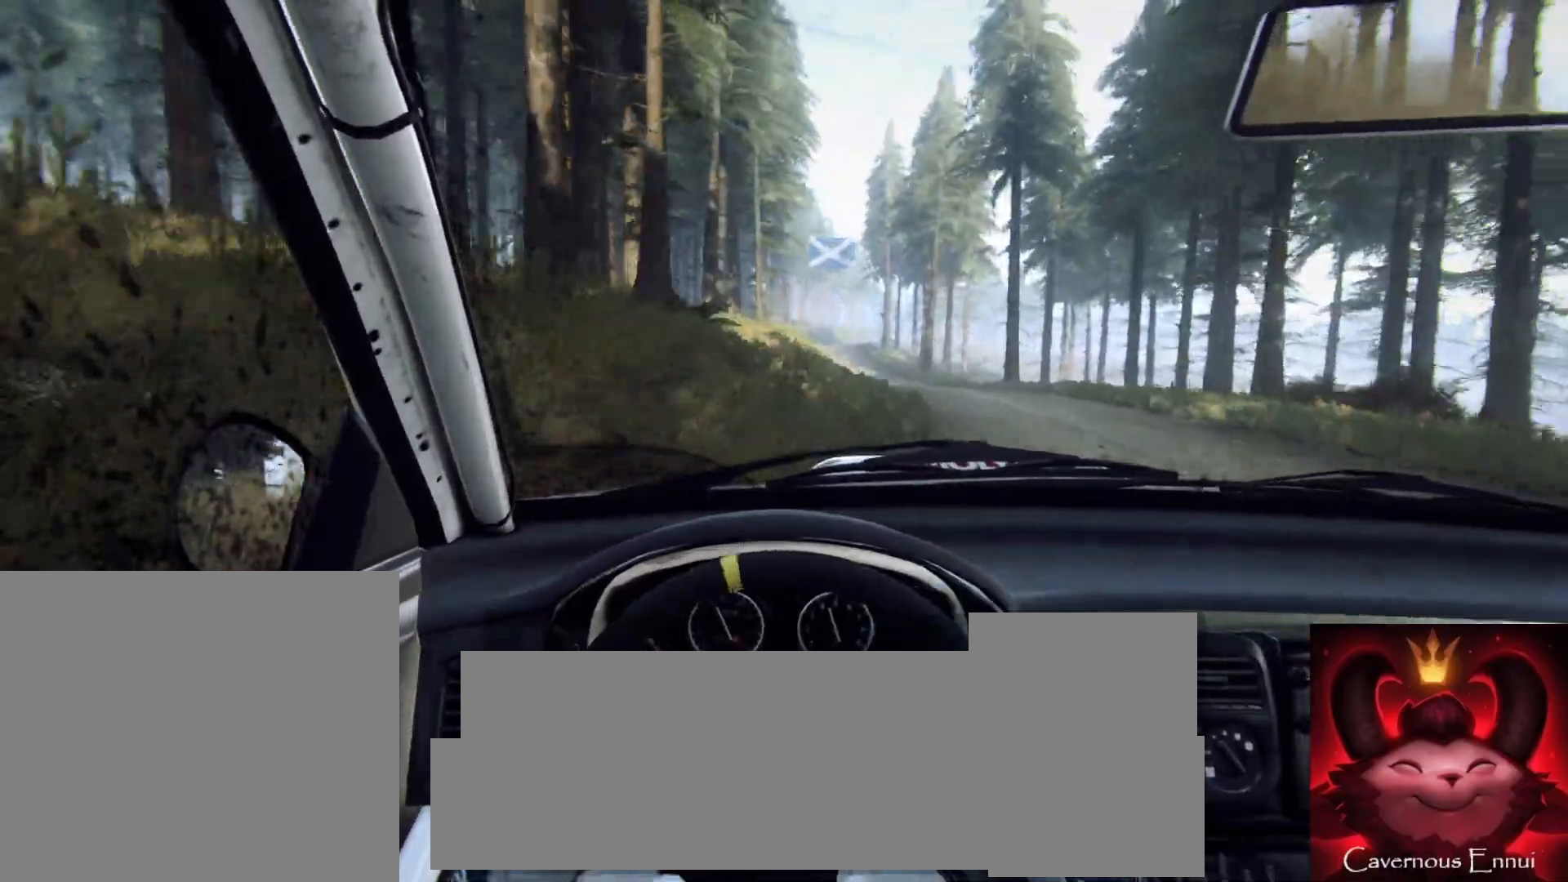
{"buttons": [], "left_stick": "center", "right_stick": "up", "events": [[183, "left_stick", "center"], [333, "left_stick", "left"], [500, "left_stick", "center"]]}
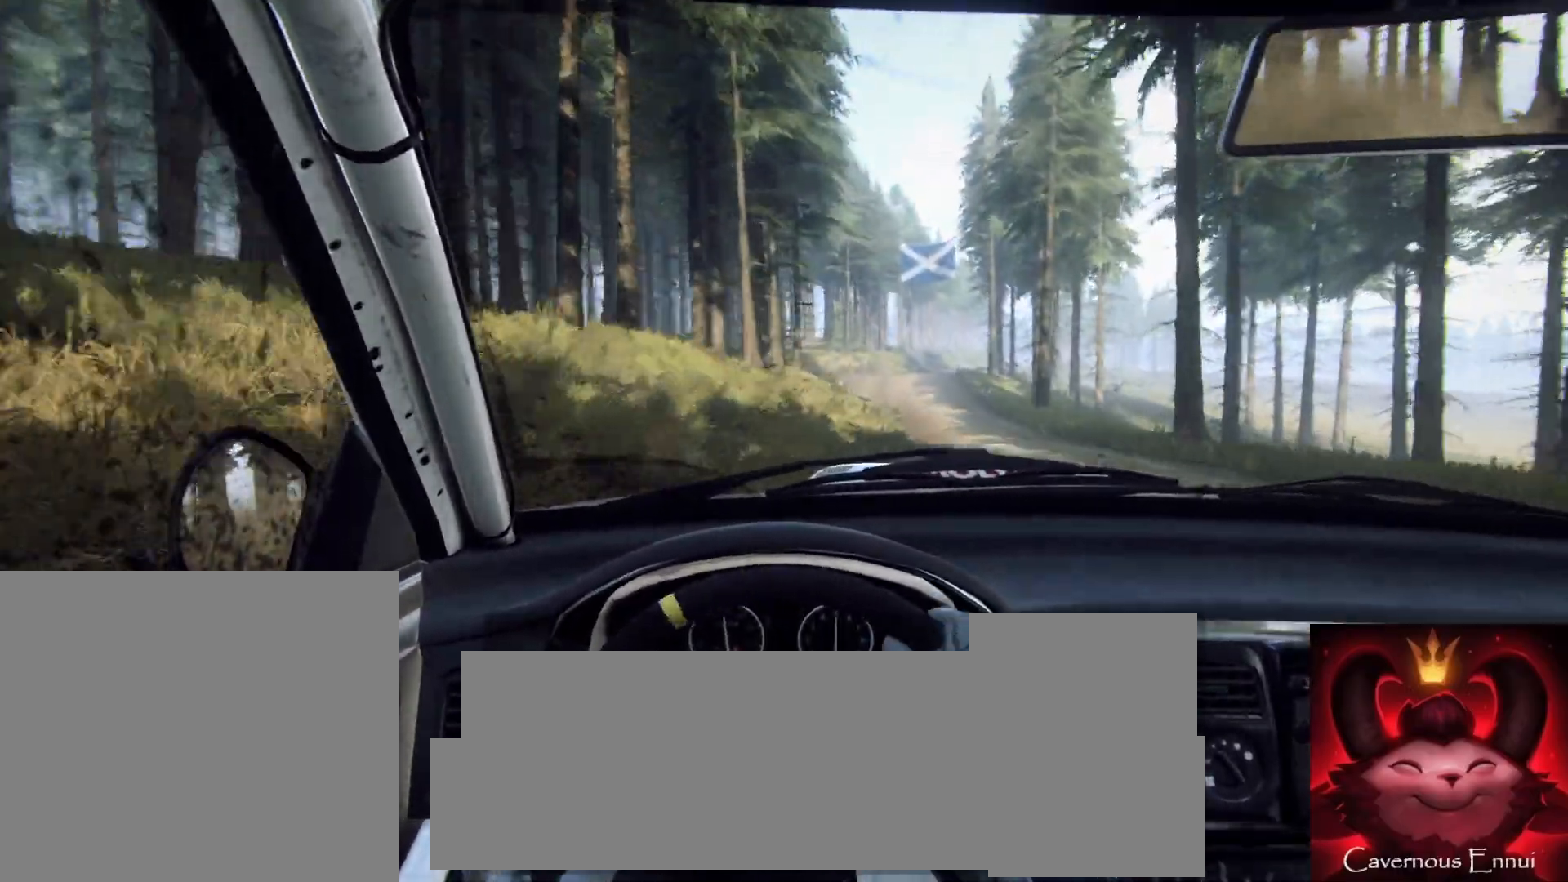
{"buttons": [], "left_stick": "right", "right_stick": "up", "events": [[350, "R2", "down"], [350, "left_stick", "right"], [467, "R2", "up"]]}
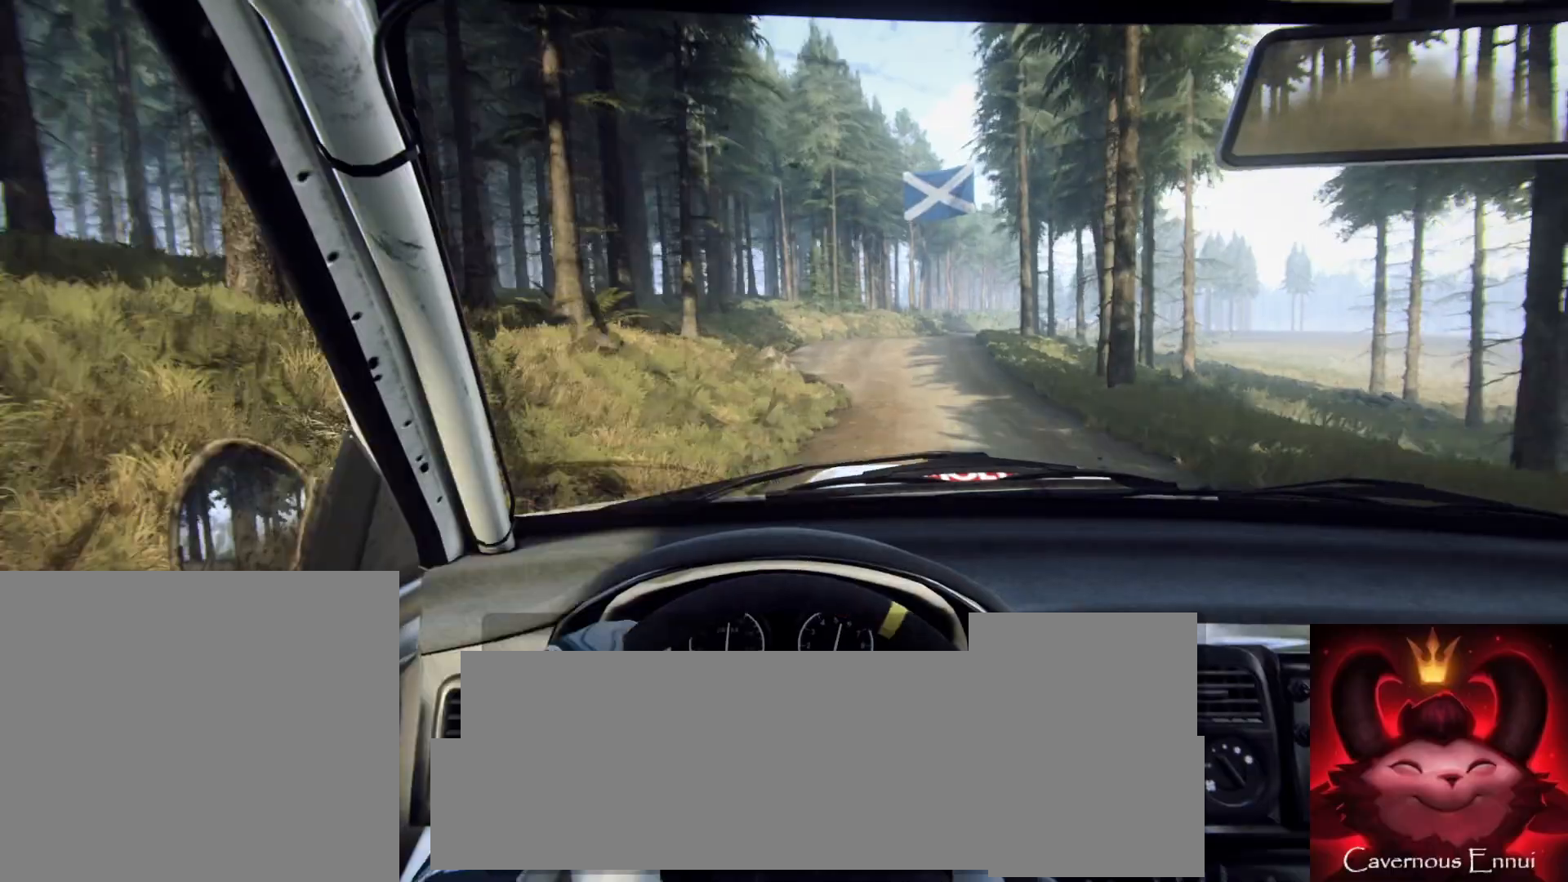
{"buttons": [], "left_stick": "right", "right_stick": "up", "events": [[33, "left_stick", "center"], [250, "left_stick", "right"]]}
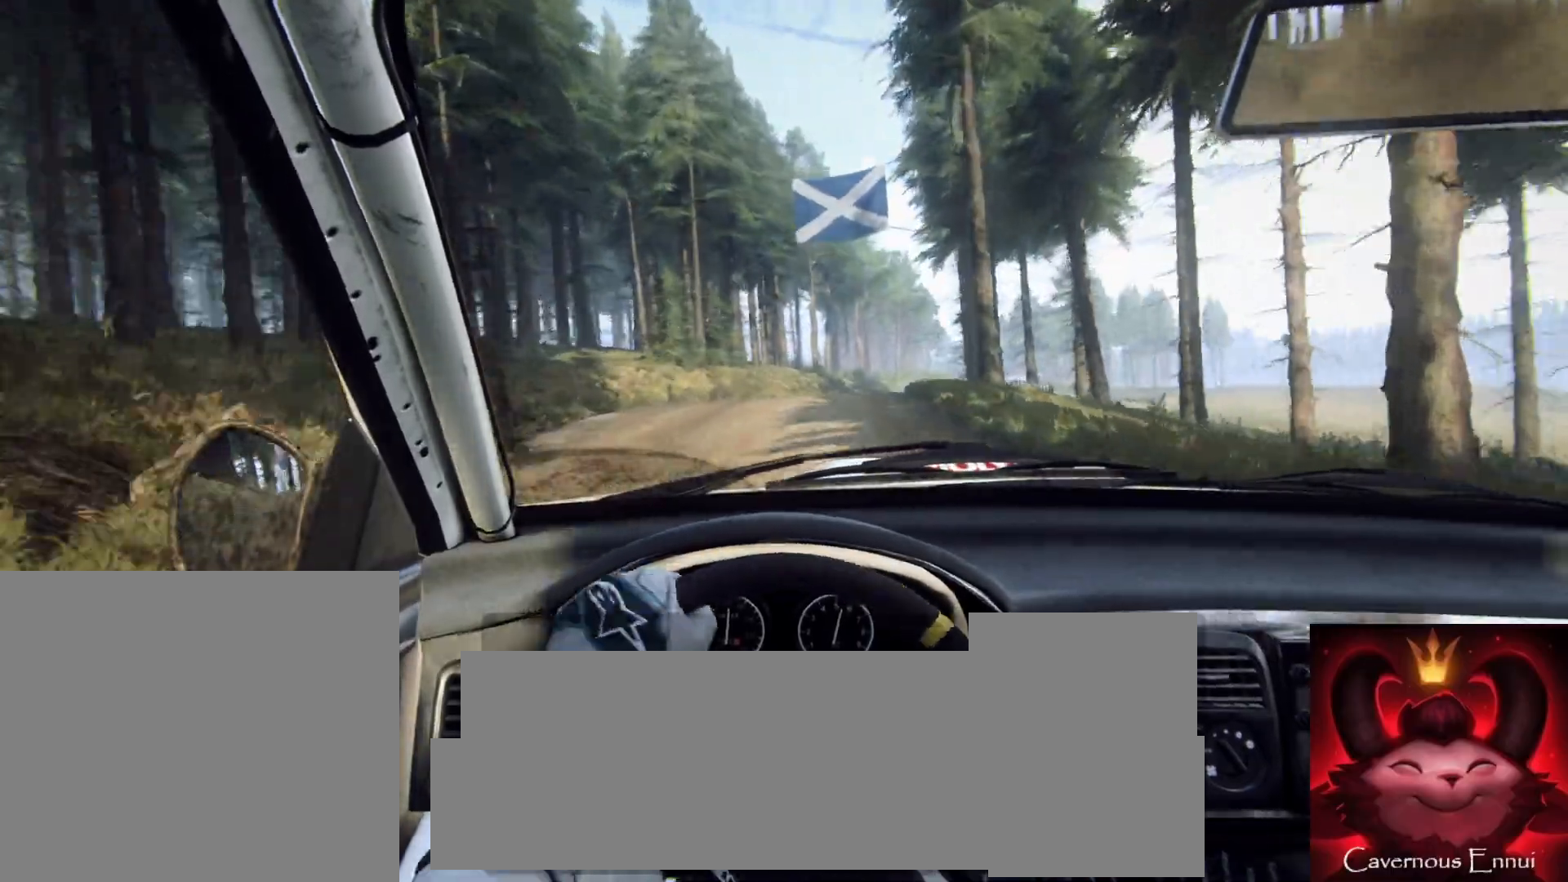
{"buttons": [], "left_stick": "center", "right_stick": "up", "events": [[67, "left_stick", "center"], [250, "left_stick", "right"], [417, "left_stick", "center"]]}
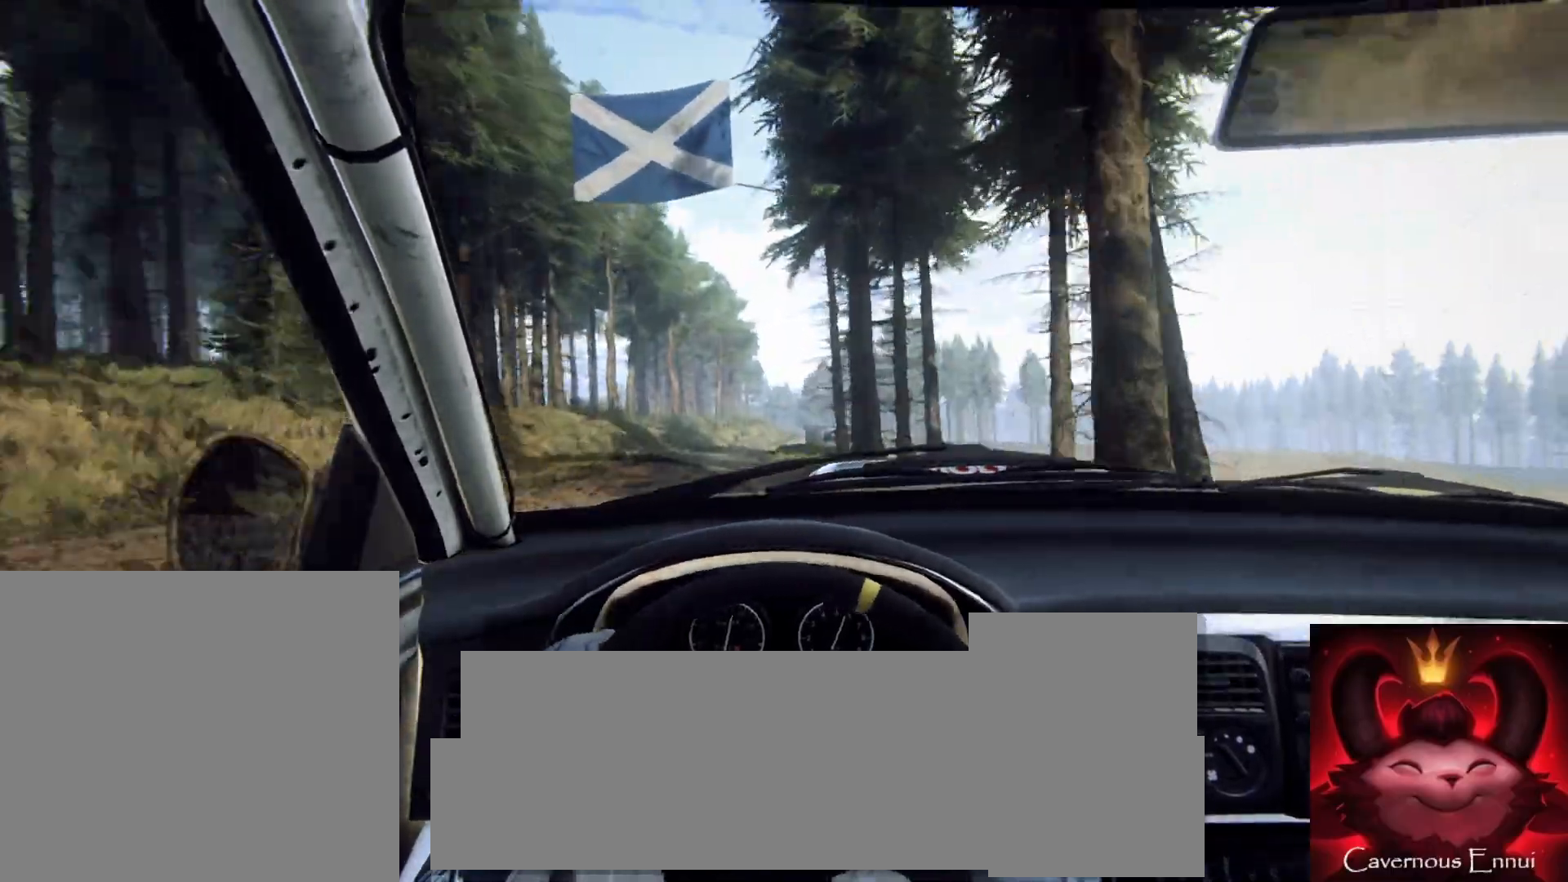
{"buttons": [], "left_stick": "center", "right_stick": "up", "events": [[67, "R1", "down"], [100, "R1", "up"], [250, "left_stick", "left"], [483, "left_stick", "center"]]}
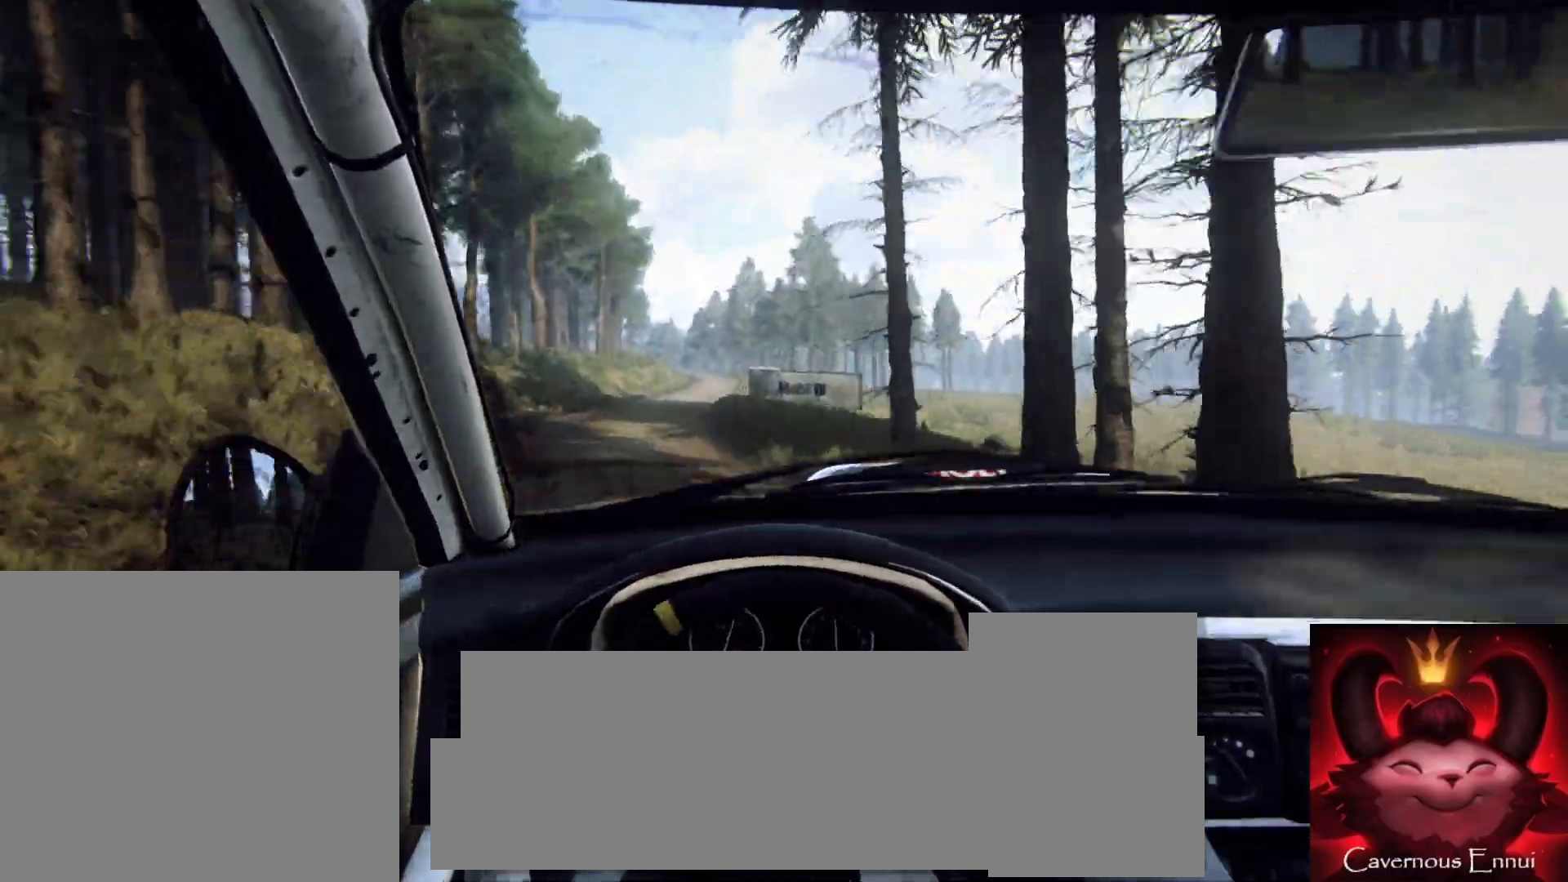
{"buttons": [], "left_stick": "center", "right_stick": "up", "events": [[217, "left_stick", "right"], [417, "left_stick", "center"]]}
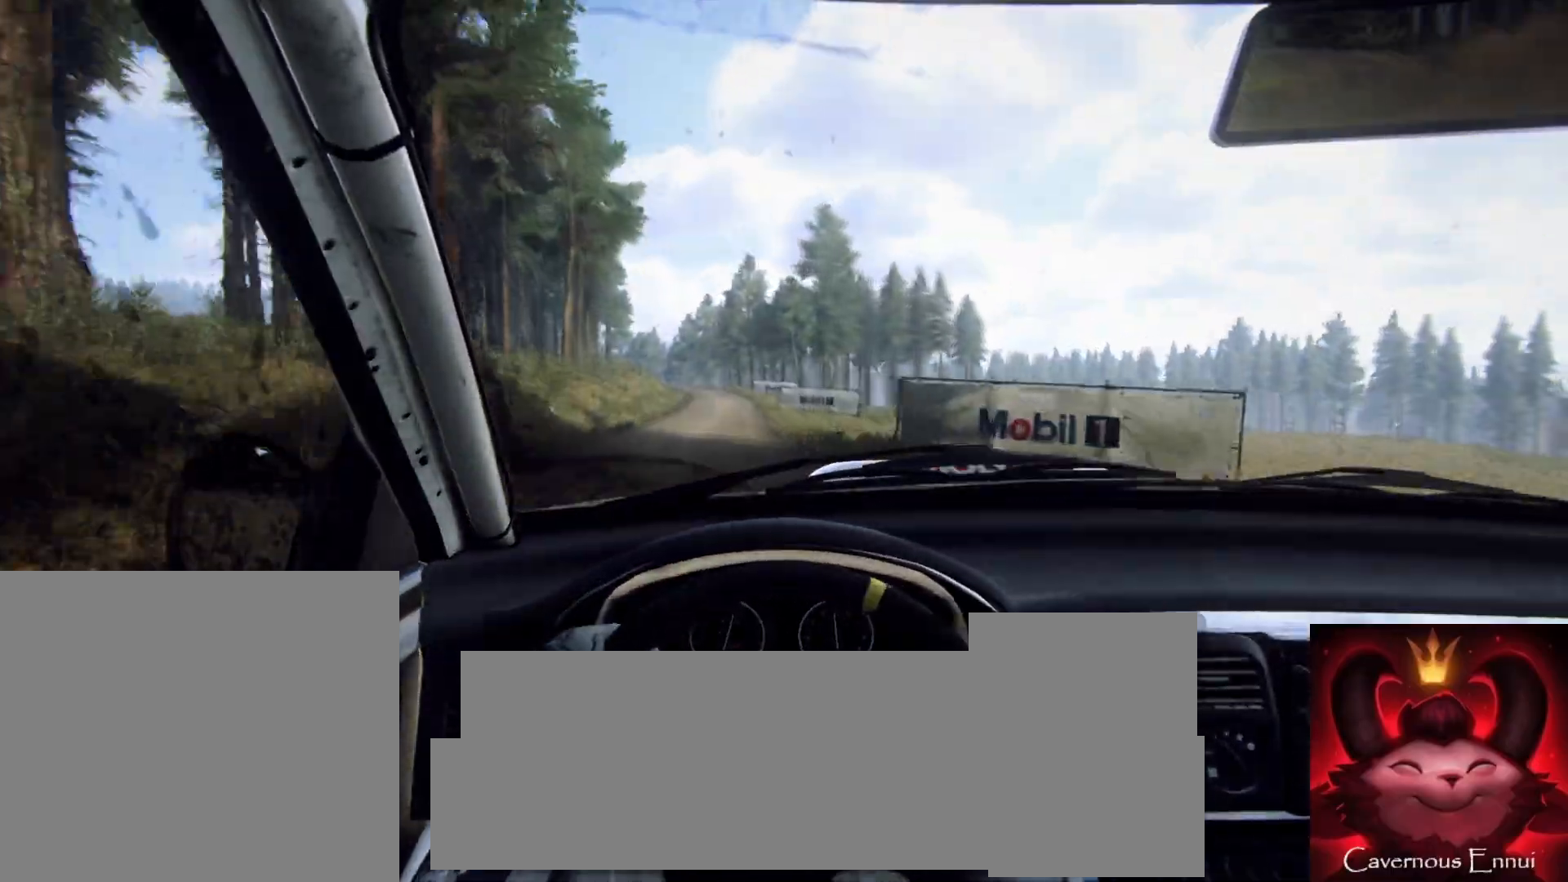
{"buttons": [], "left_stick": "down-left", "right_stick": "up", "events": [[483, "left_stick", "down-left"]]}
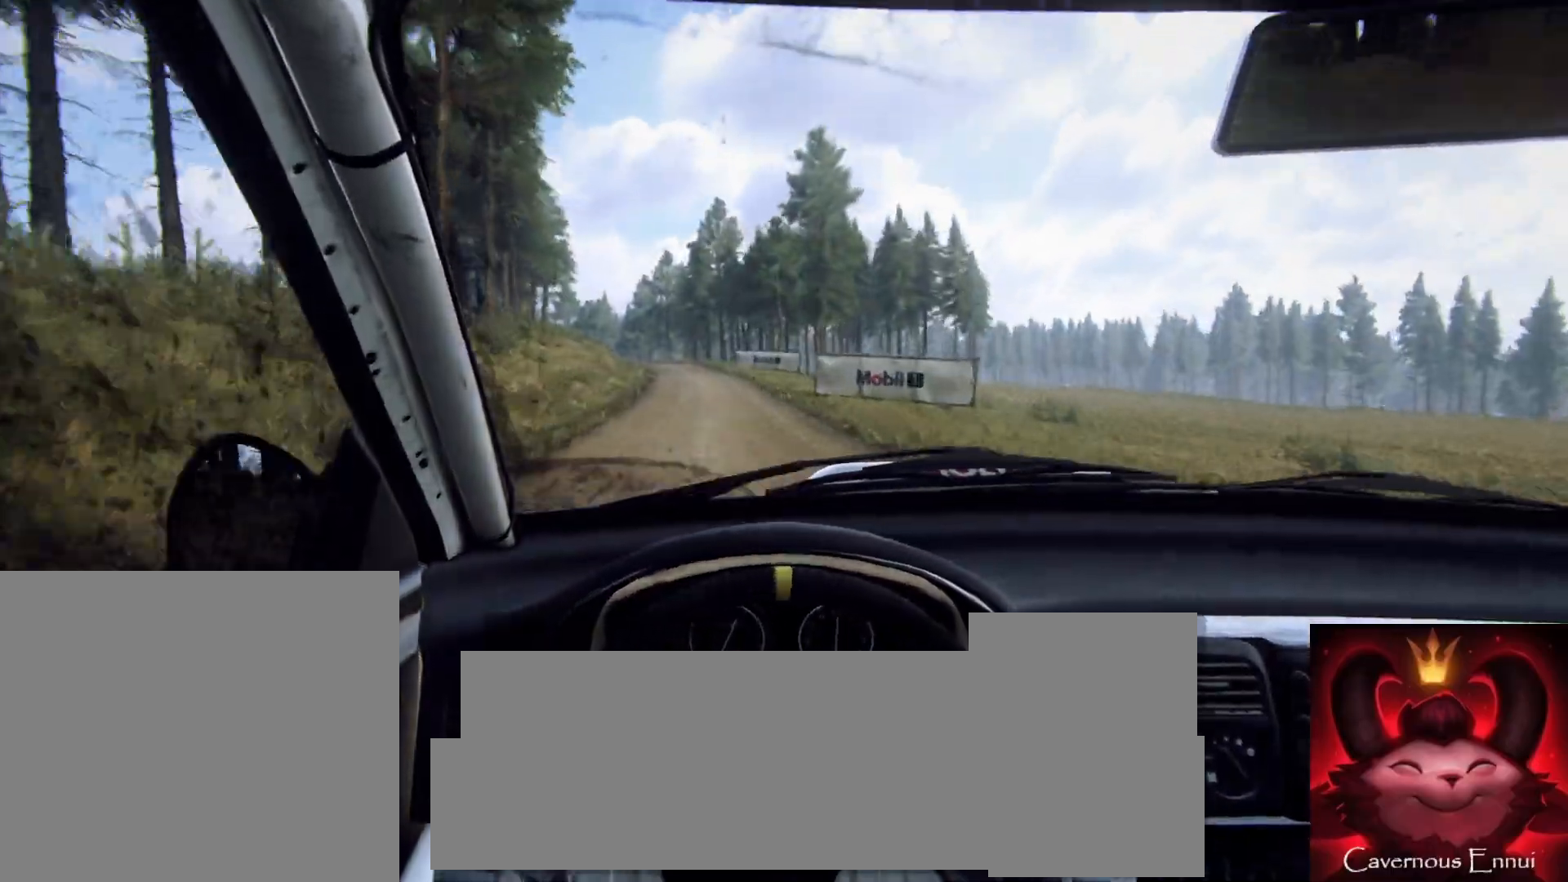
{"buttons": [], "left_stick": "down-left", "right_stick": "up", "events": [[50, "left_stick", "left"], [283, "left_stick", "center"], [483, "left_stick", "down-left"]]}